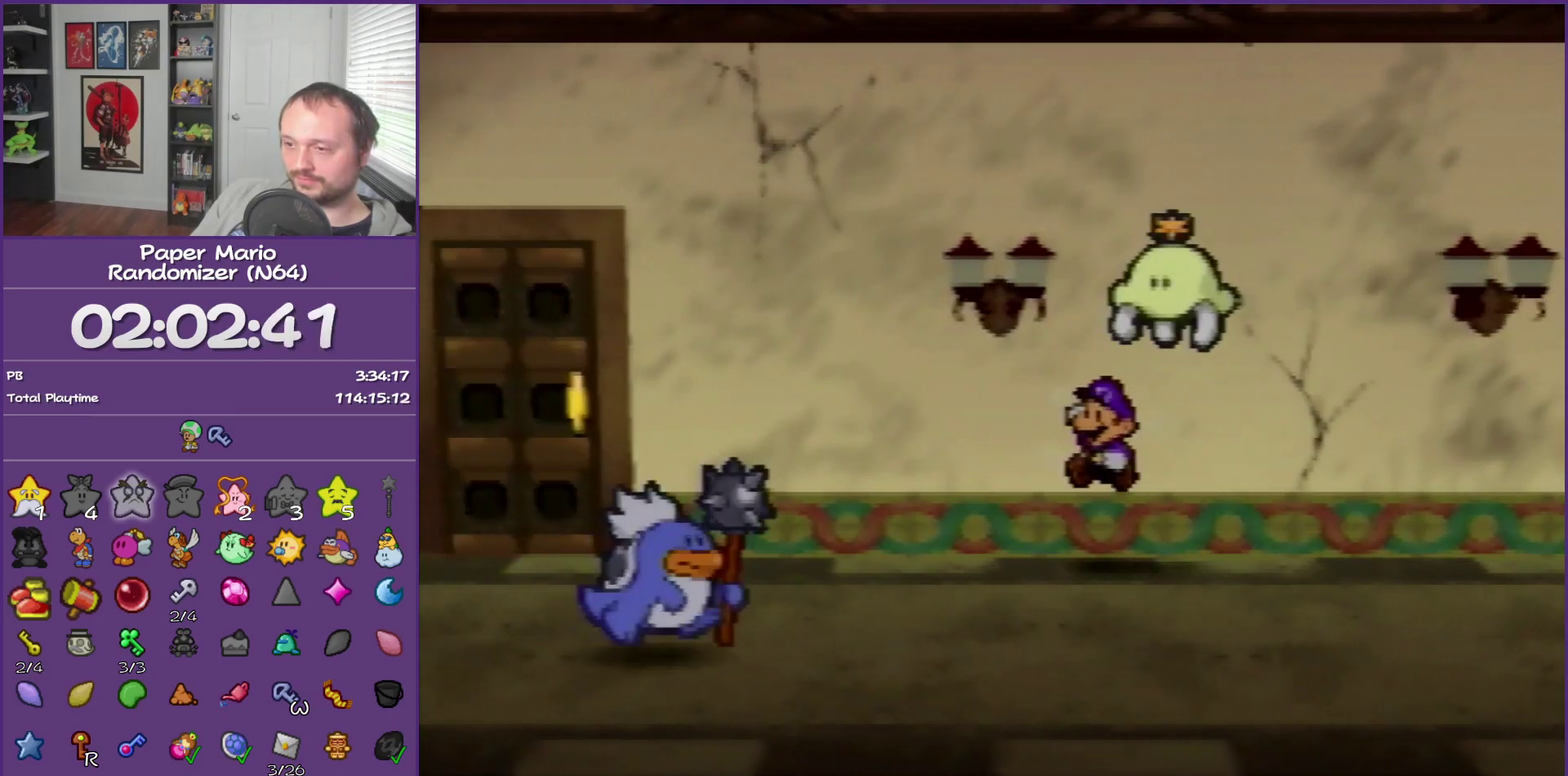
Gameplay with a controller (Nintendo layout); each line is a JSON object with the inputs held at the frame after it. "events" lists button and stick changes between this image and that frame as [ms after this image, input, new state], when the widget could be followed in between. This overlay highlights the sticks when they move; stick clicks (L3) are not distinguishable. Not read: L3 R3.
{"buttons": [], "left_stick": "left", "events": [[33, "Z", "up"], [183, "Z", "down"], [250, "Z", "up"], [417, "Z", "down"], [500, "Z", "up"]]}
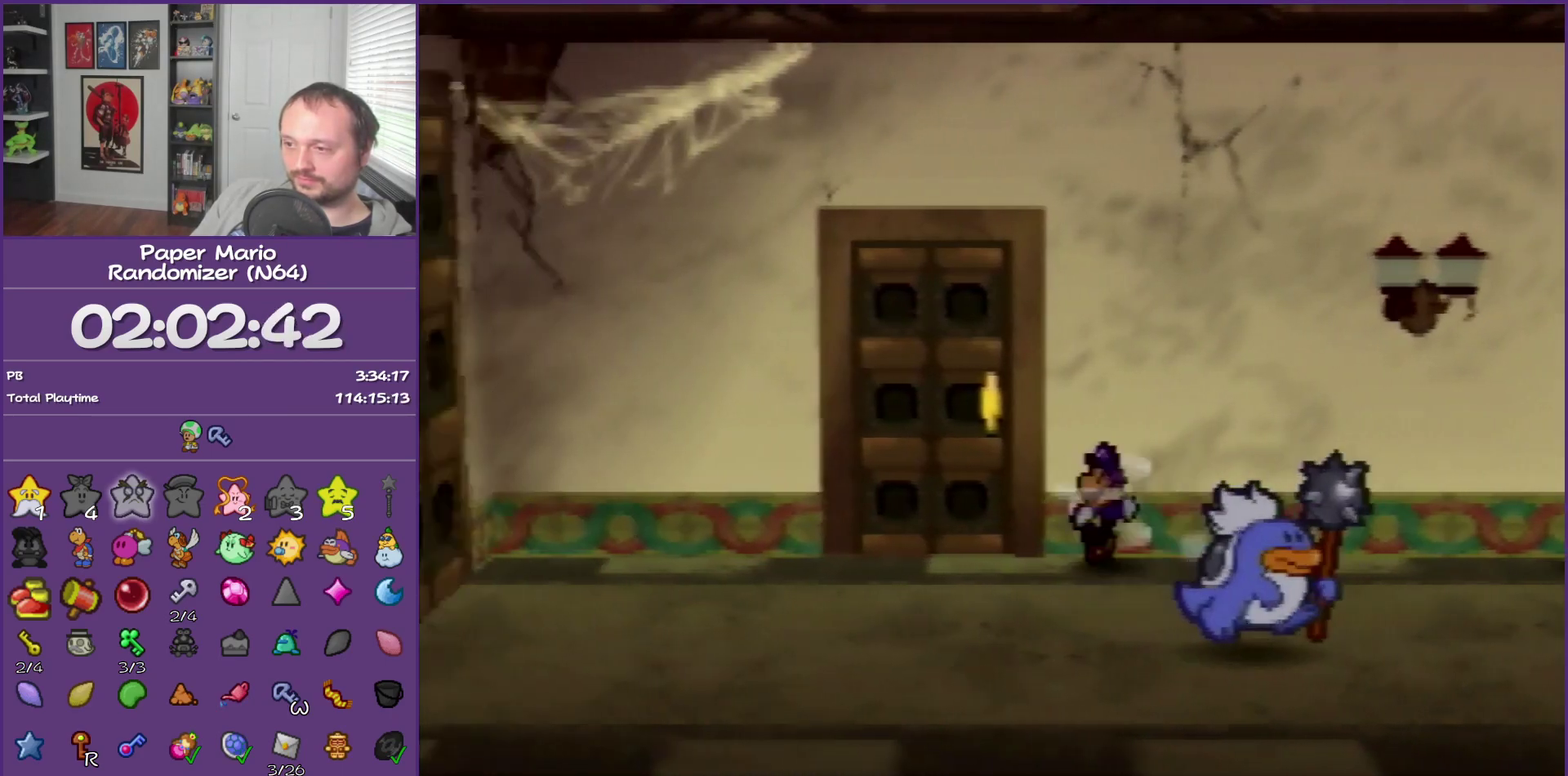
{"buttons": [], "left_stick": "down-left", "events": [[217, "left_stick", "down-left"], [383, "A", "down"], [500, "A", "up"]]}
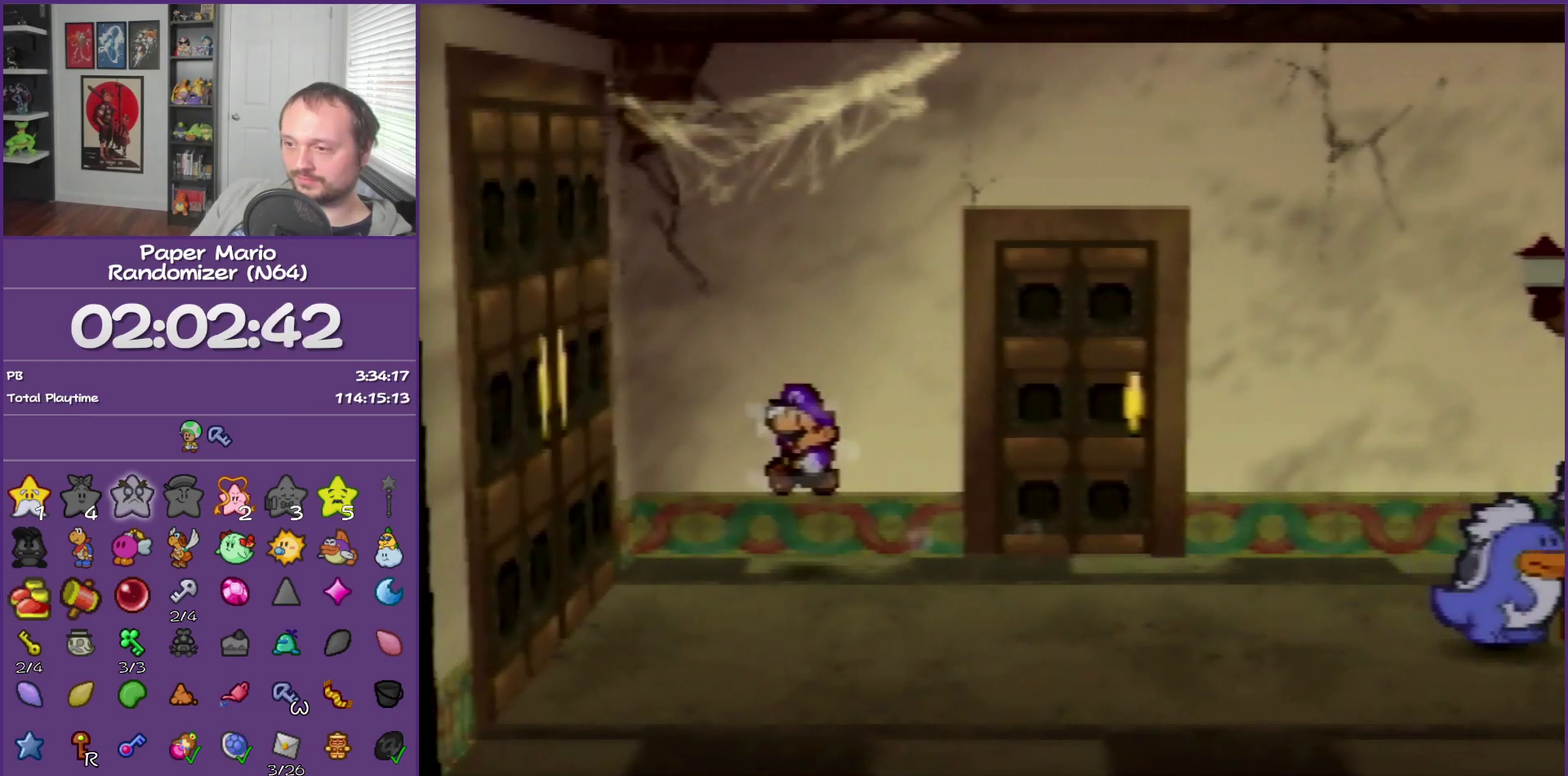
{"buttons": [], "left_stick": "down-left", "events": [[367, "A", "down"], [467, "A", "up"]]}
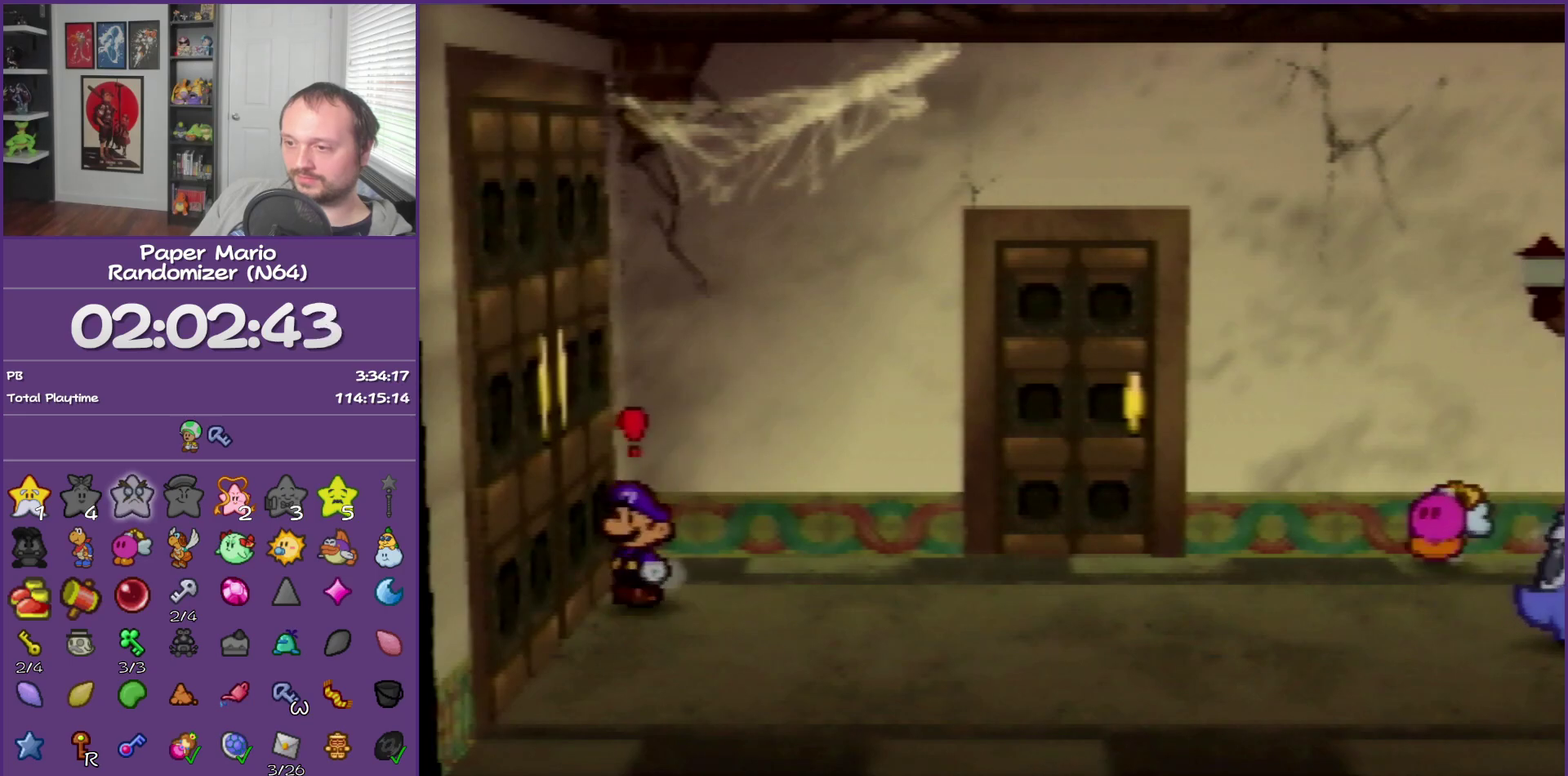
{"buttons": [], "left_stick": "center", "events": [[33, "A", "down"], [117, "A", "up"], [217, "left_stick", "center"]]}
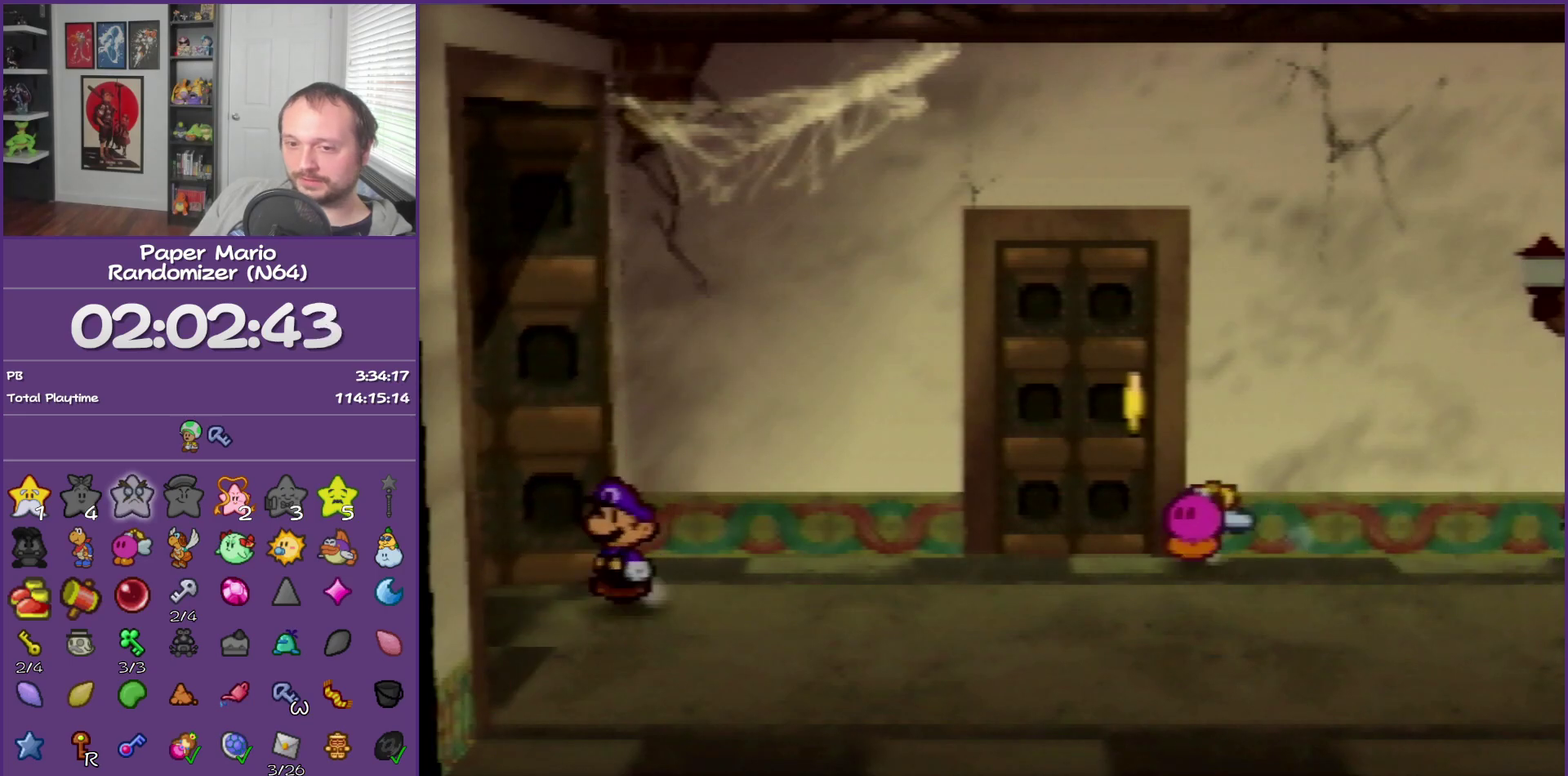
{"buttons": [], "left_stick": "center", "events": []}
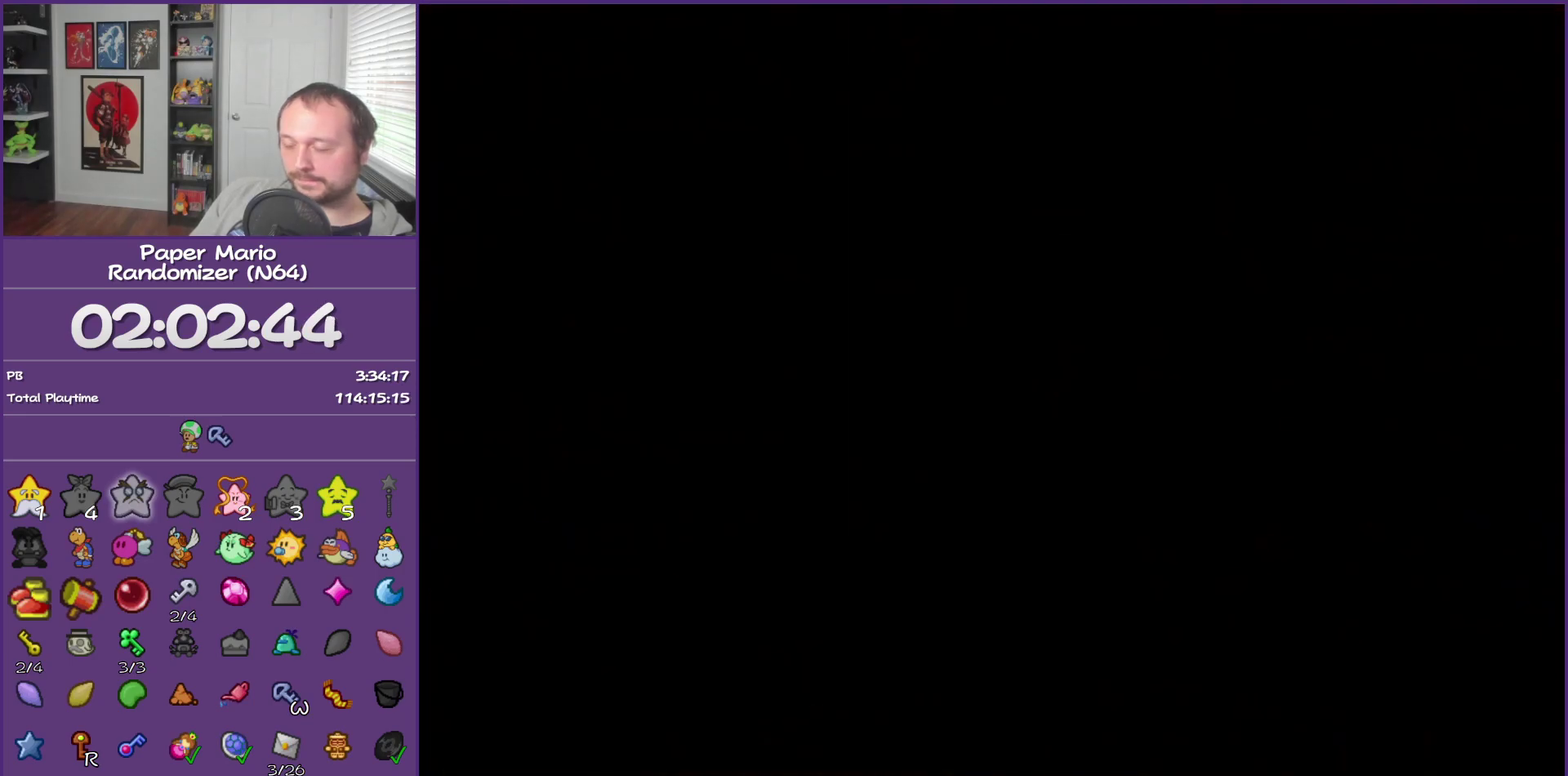
{"buttons": [], "left_stick": "down-left", "events": [[400, "left_stick", "down-left"]]}
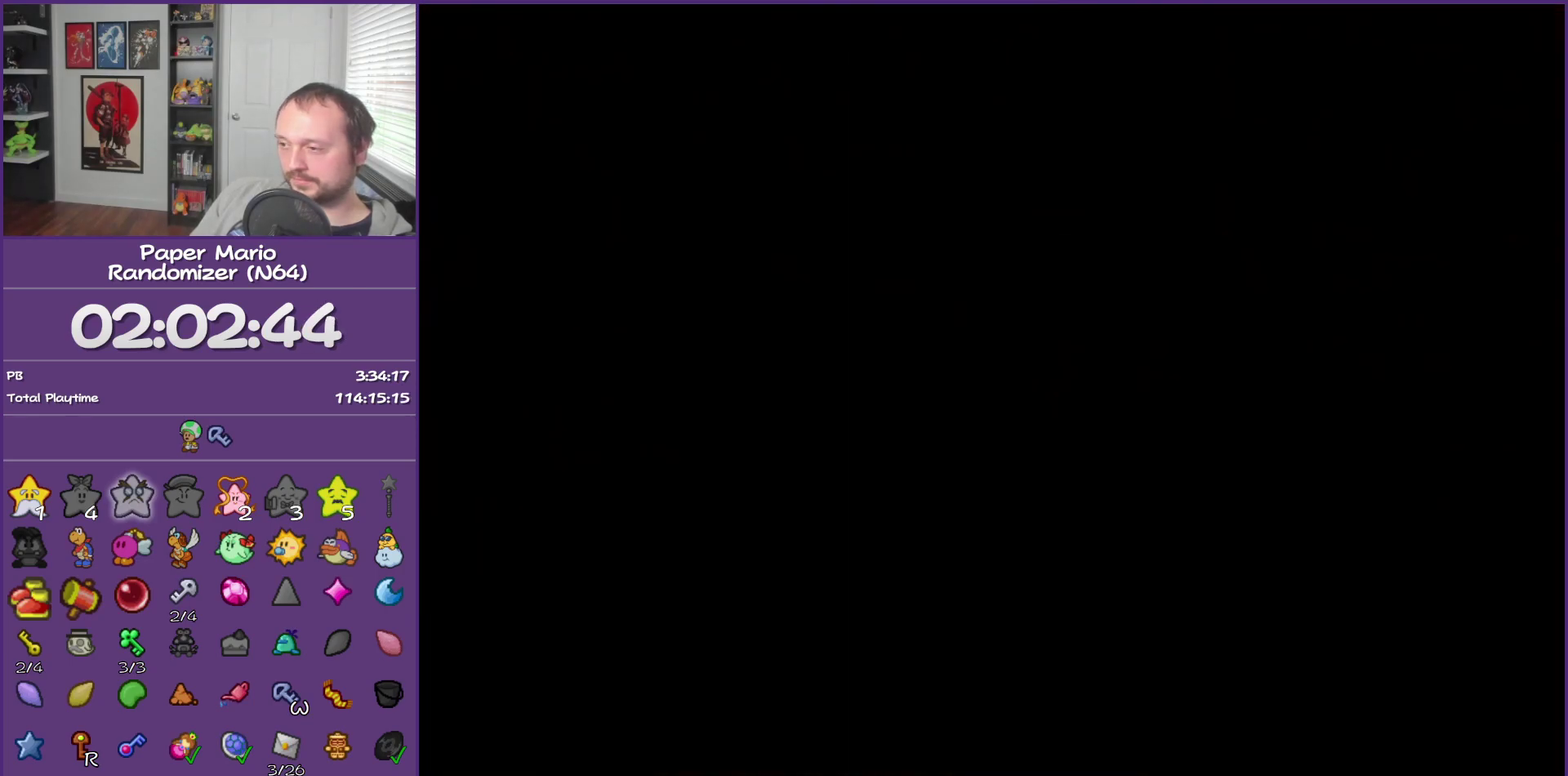
{"buttons": [], "left_stick": "down-left", "events": []}
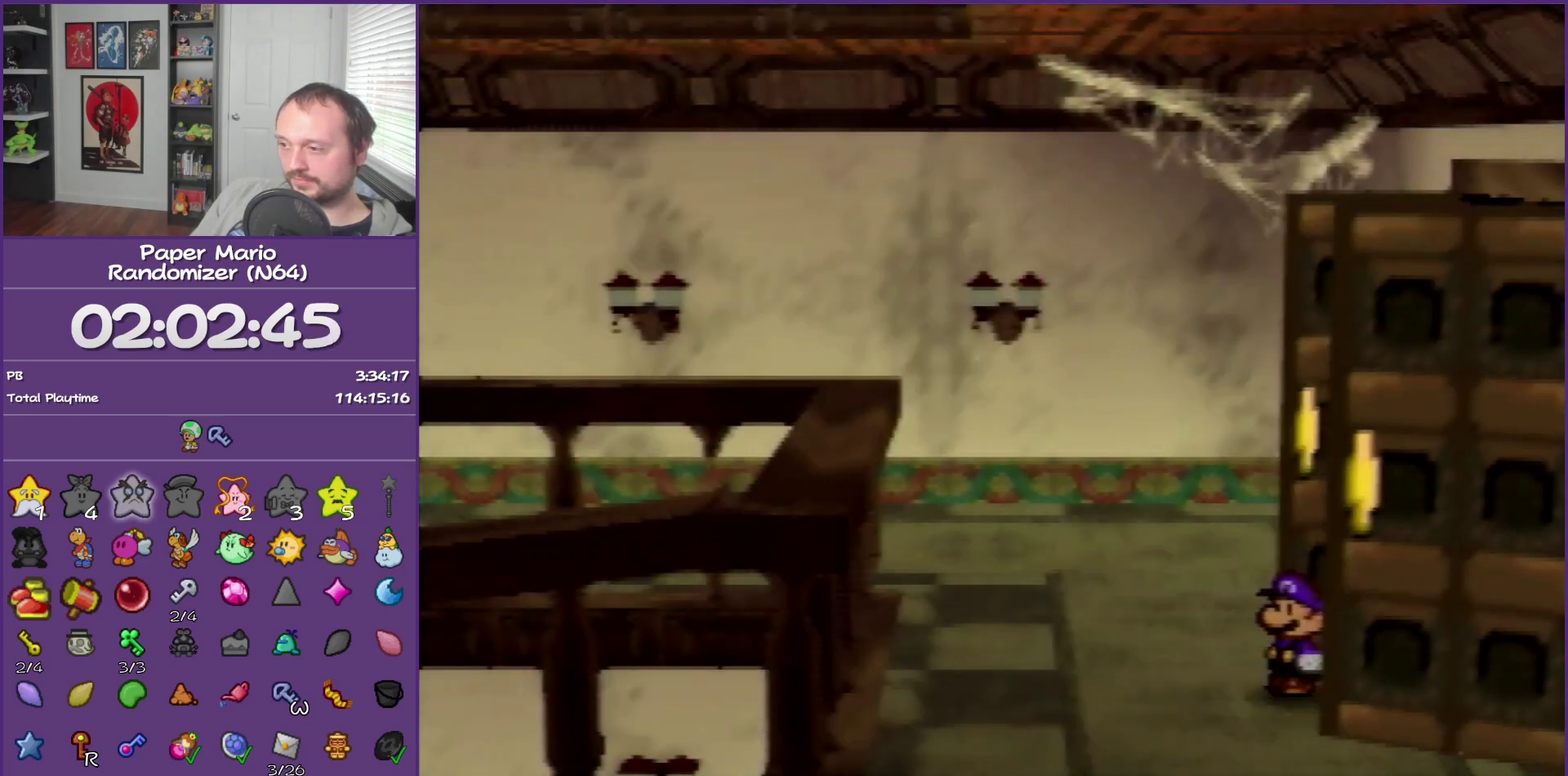
{"buttons": ["Z"], "left_stick": "down-left", "events": [[217, "Z", "down"]]}
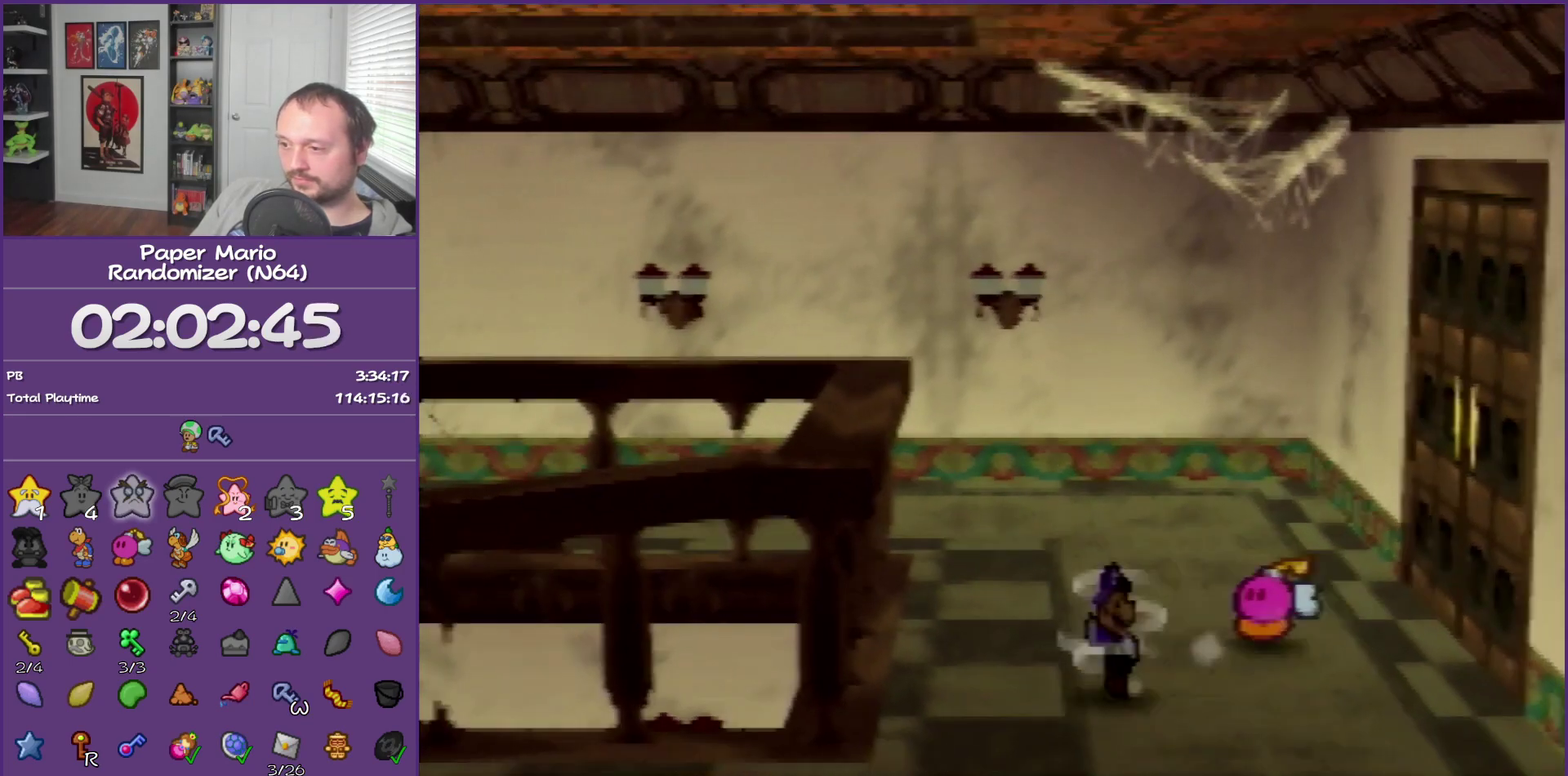
{"buttons": [], "left_stick": "left", "events": [[250, "Z", "up"], [350, "A", "down"], [417, "left_stick", "left"], [433, "A", "up"]]}
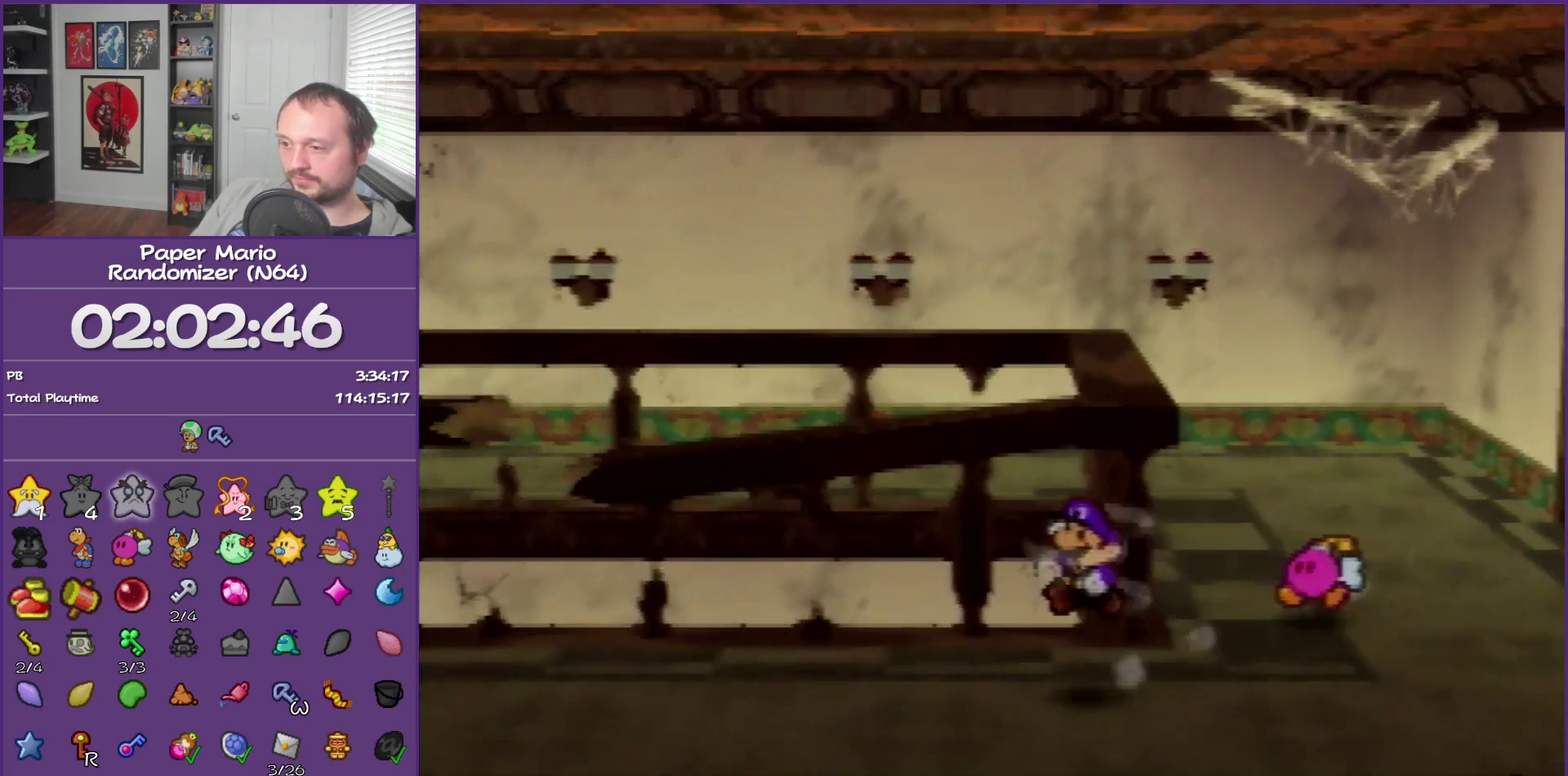
{"buttons": ["Z"], "left_stick": "left", "events": [[317, "Z", "down"]]}
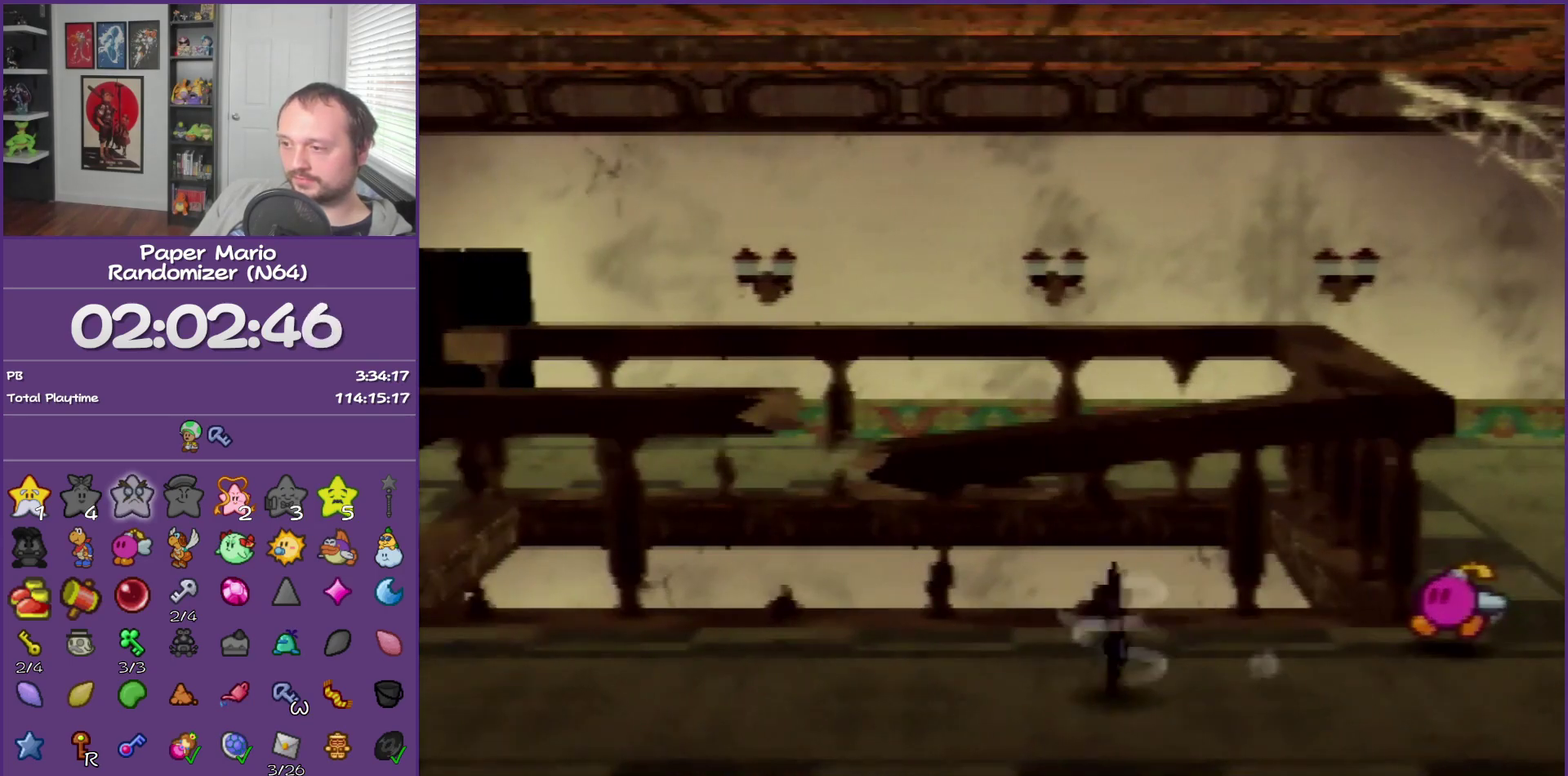
{"buttons": [], "left_stick": "left", "events": [[317, "Z", "up"]]}
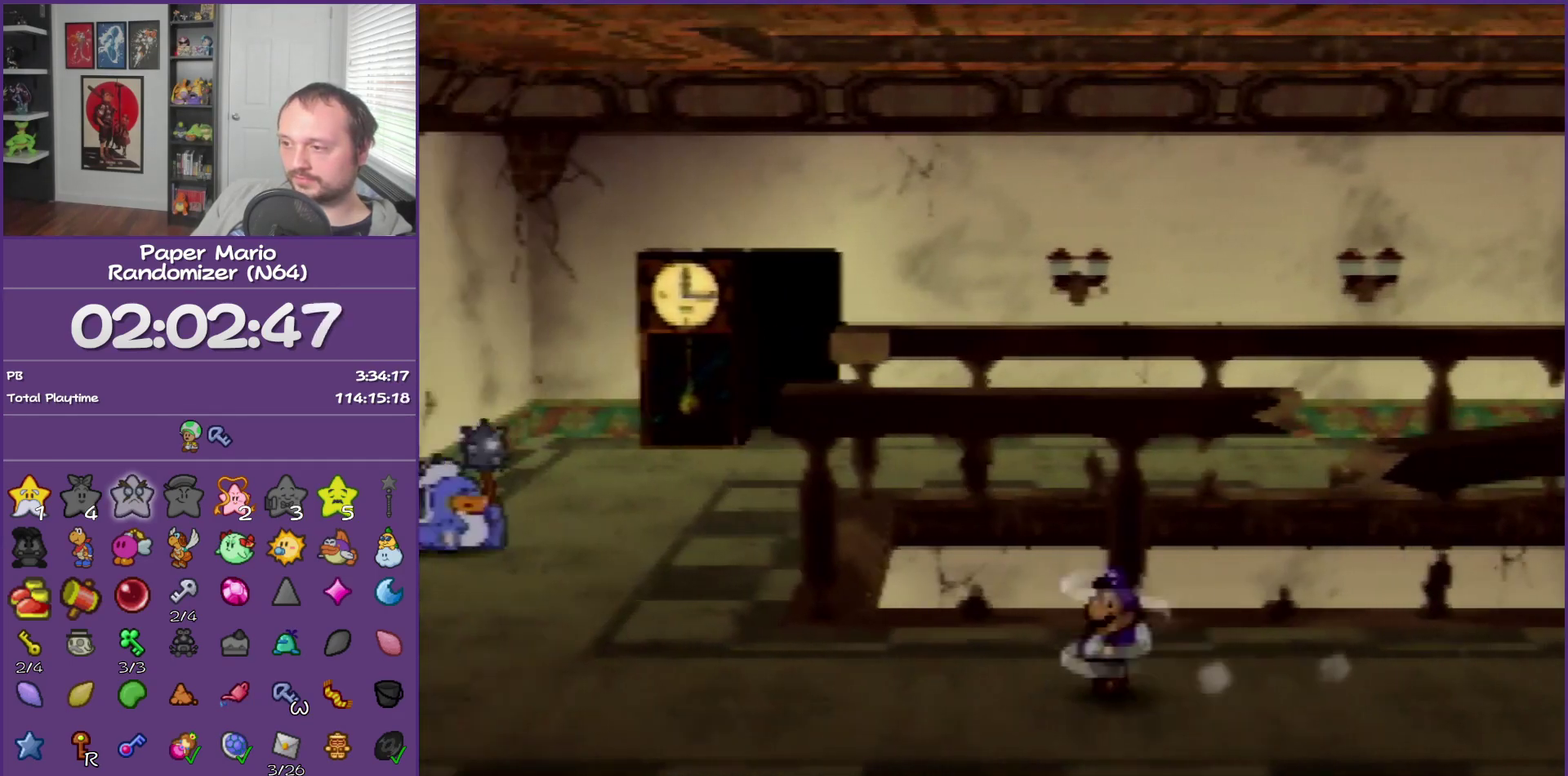
{"buttons": [], "left_stick": "up-left", "events": [[33, "A", "down"], [117, "A", "up"], [400, "left_stick", "up-left"]]}
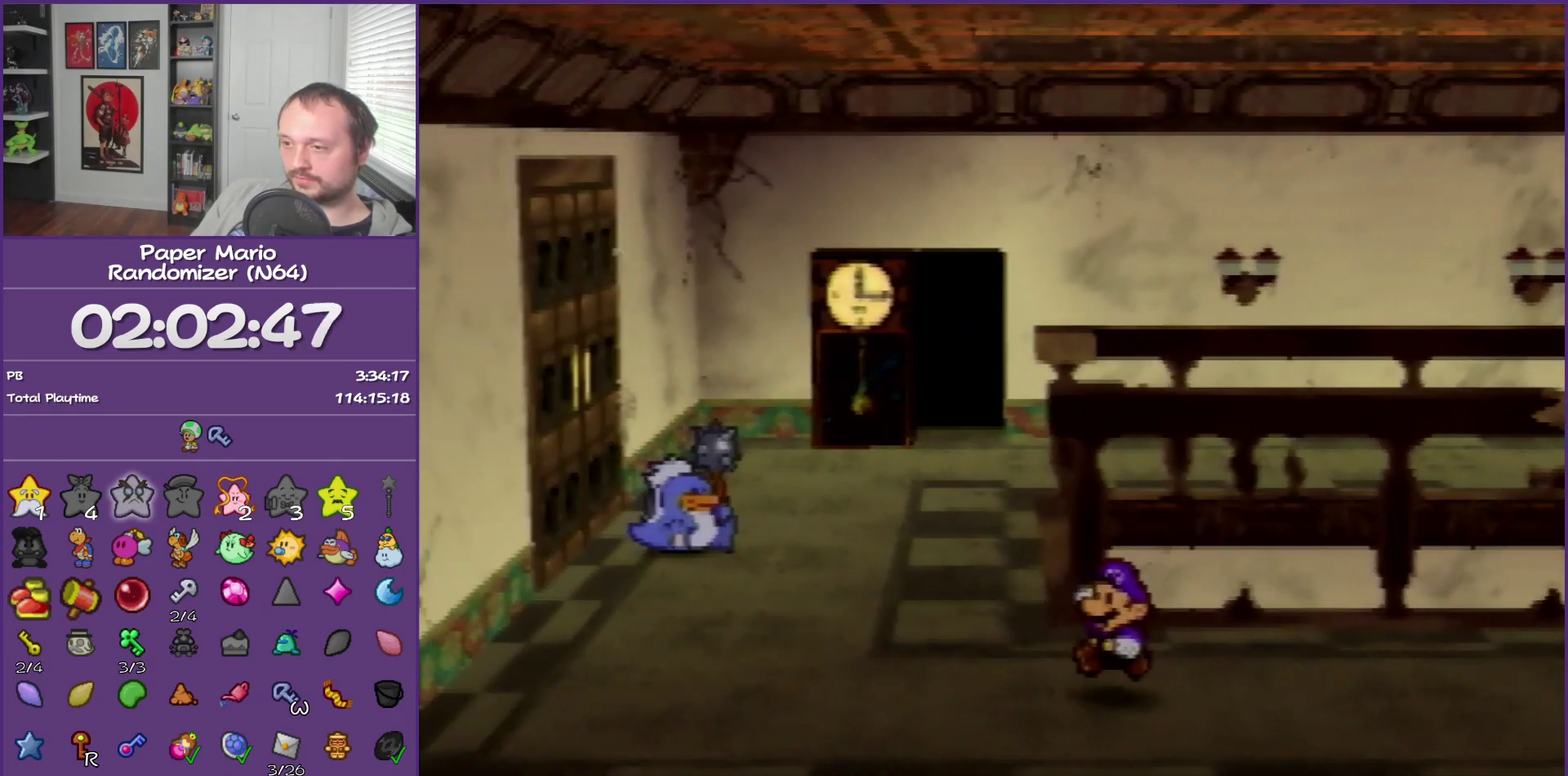
{"buttons": [], "left_stick": "up-left", "events": [[33, "Z", "down"], [333, "Z", "up"]]}
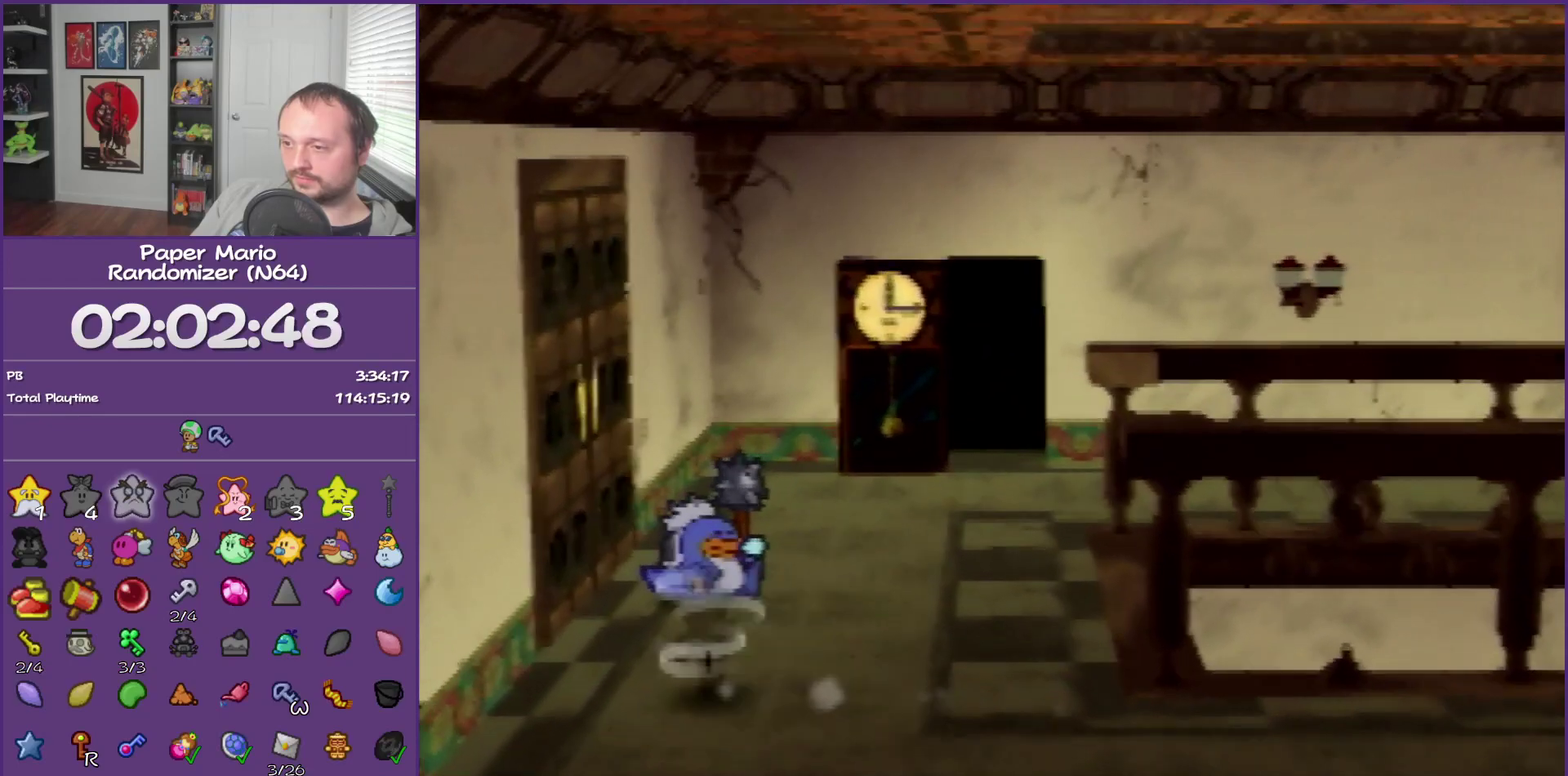
{"buttons": ["A"], "left_stick": "up-left", "events": [[33, "A", "down"], [117, "A", "up"], [500, "A", "down"]]}
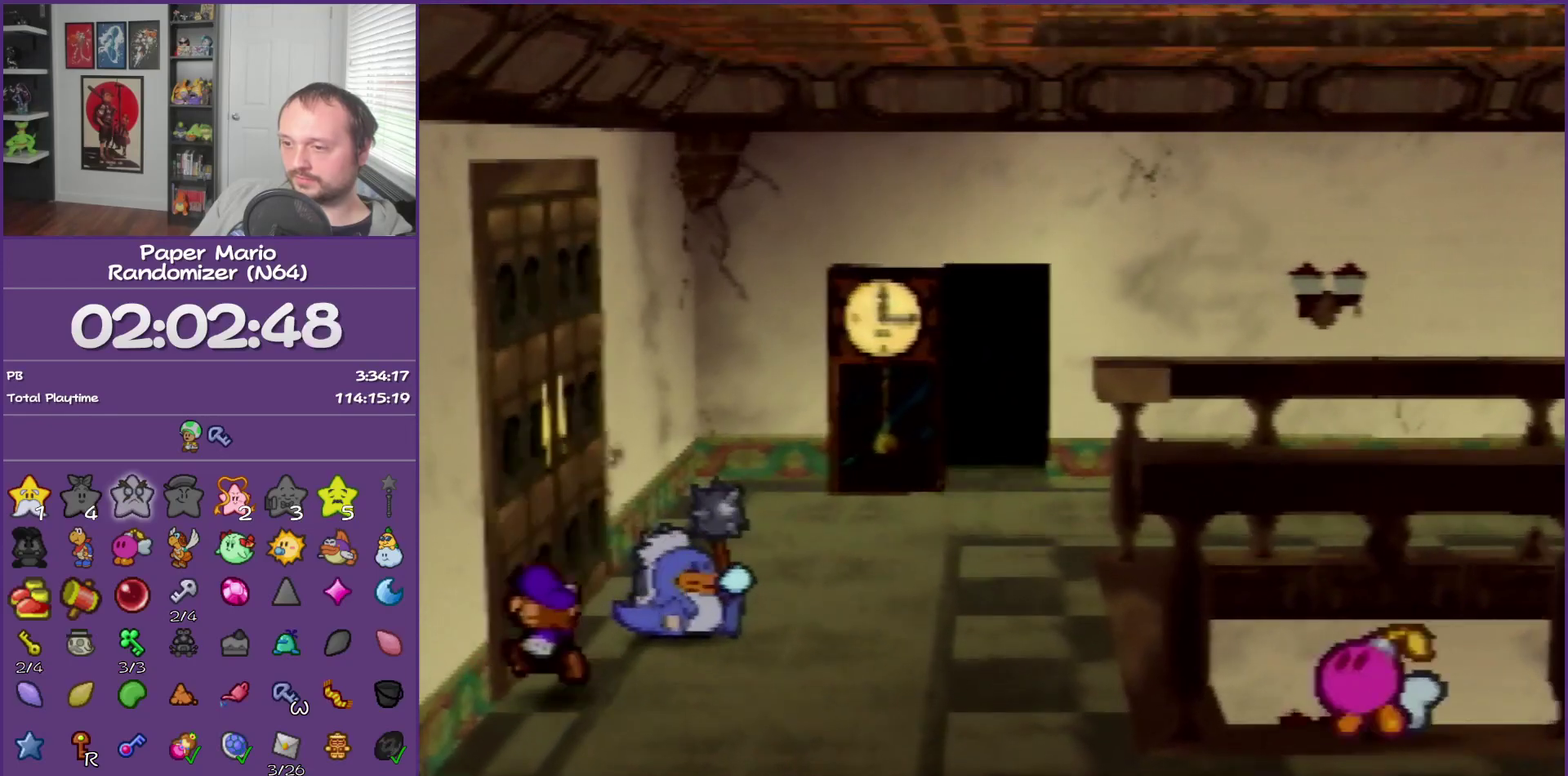
{"buttons": [], "left_stick": "up-left", "events": [[83, "A", "up"], [183, "A", "down"], [283, "A", "up"]]}
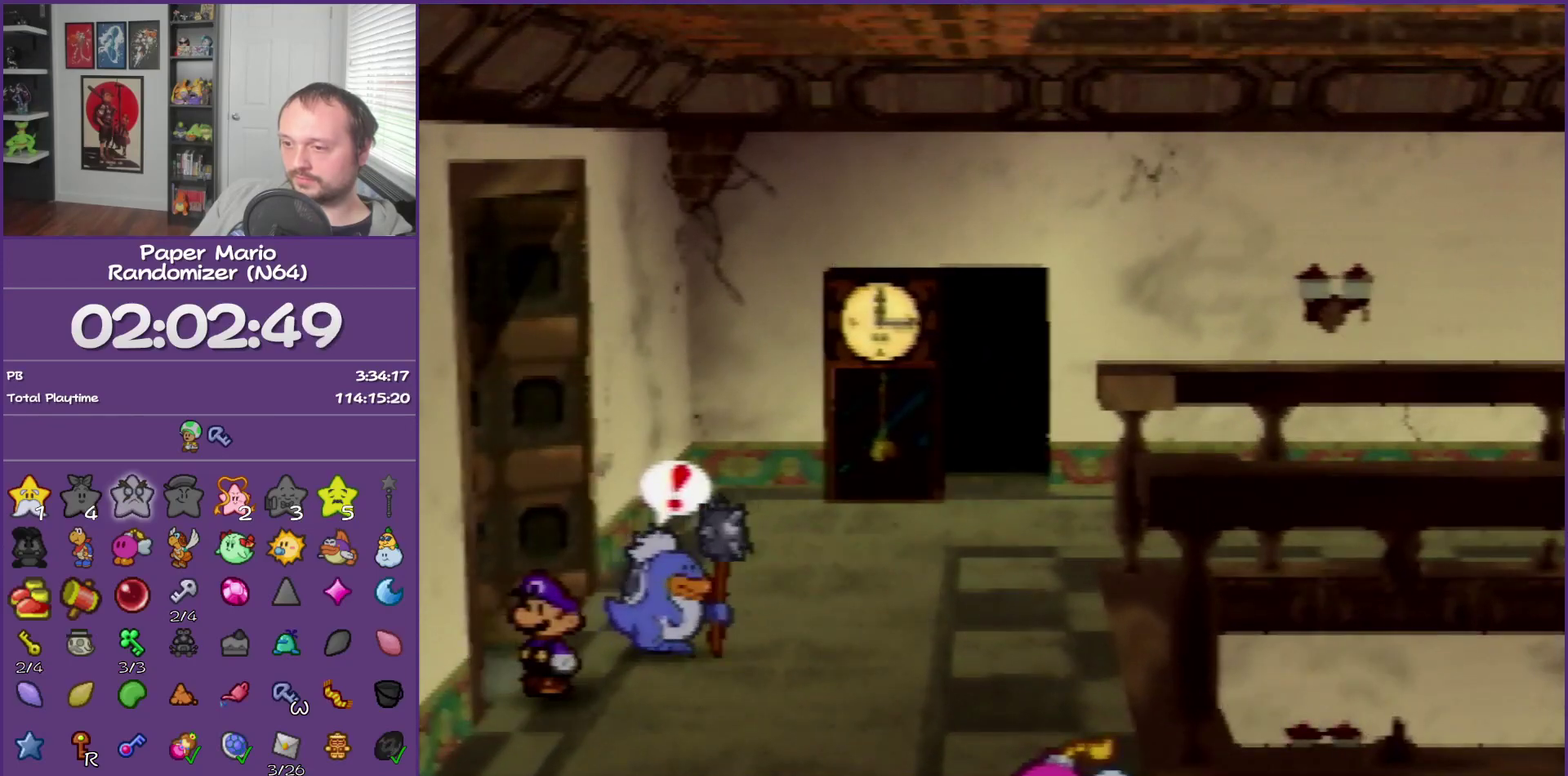
{"buttons": [], "left_stick": "center", "events": [[67, "left_stick", "center"]]}
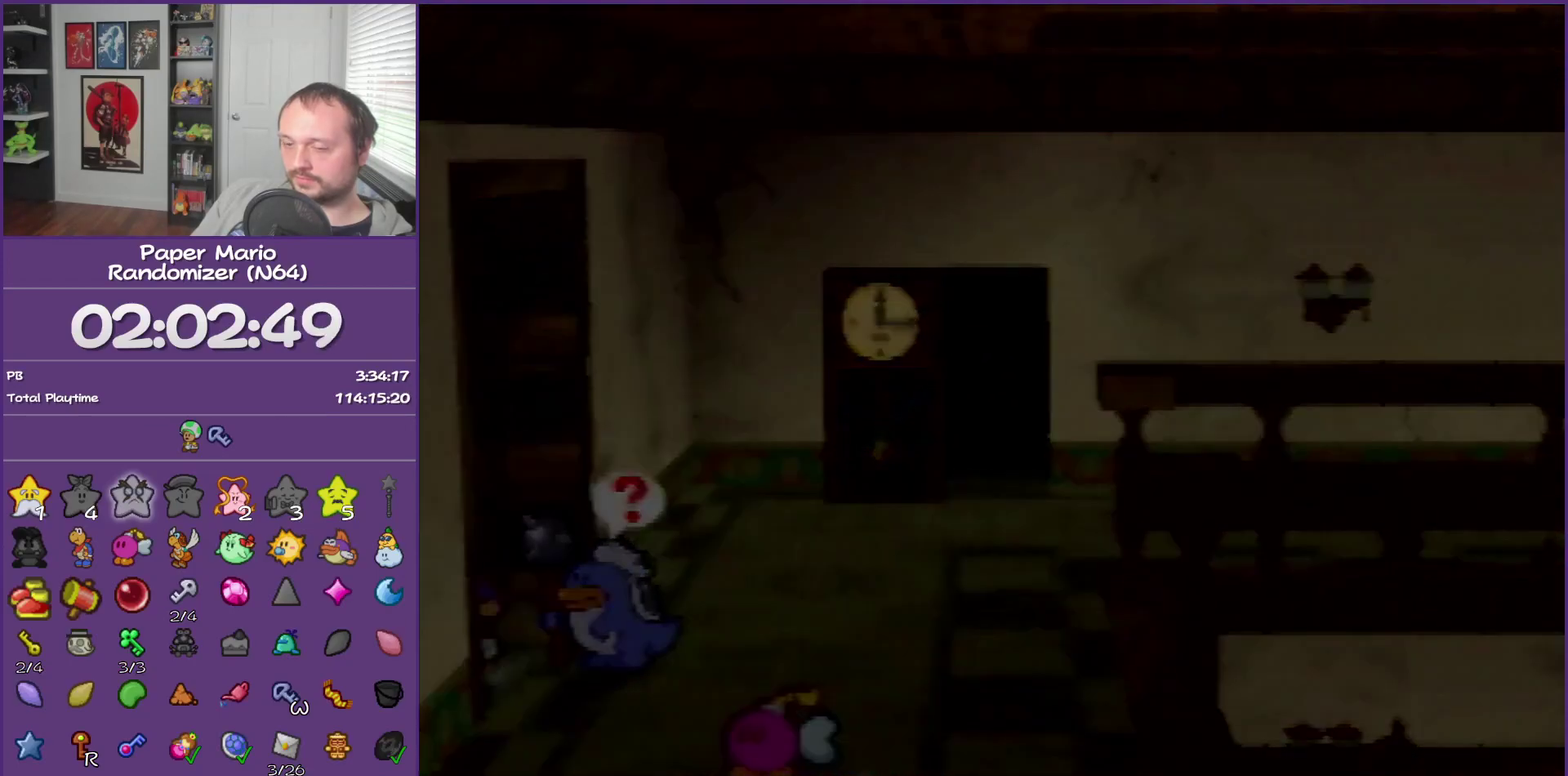
{"buttons": [], "left_stick": "center", "events": []}
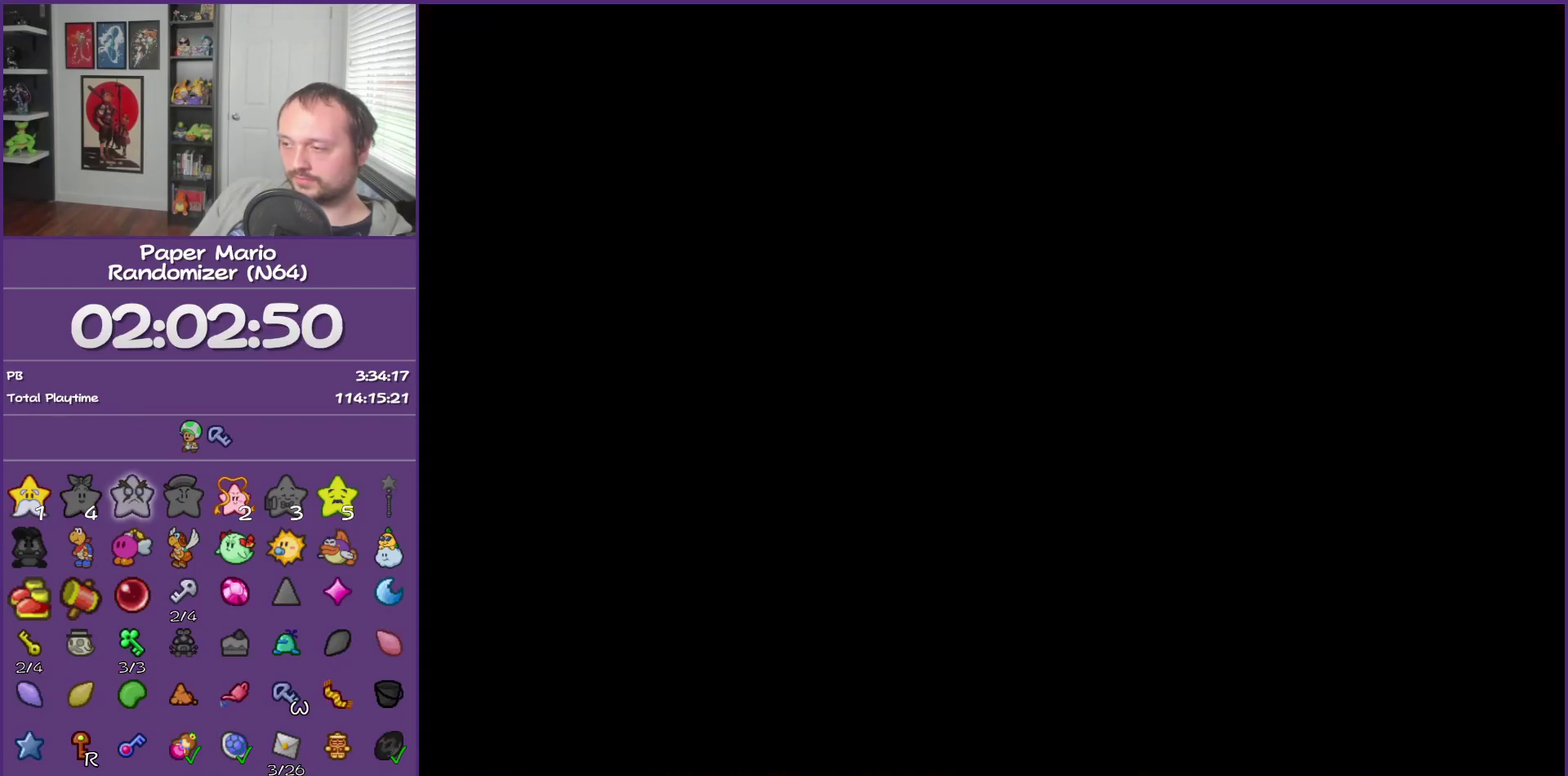
{"buttons": [], "left_stick": "up", "events": [[183, "left_stick", "up"]]}
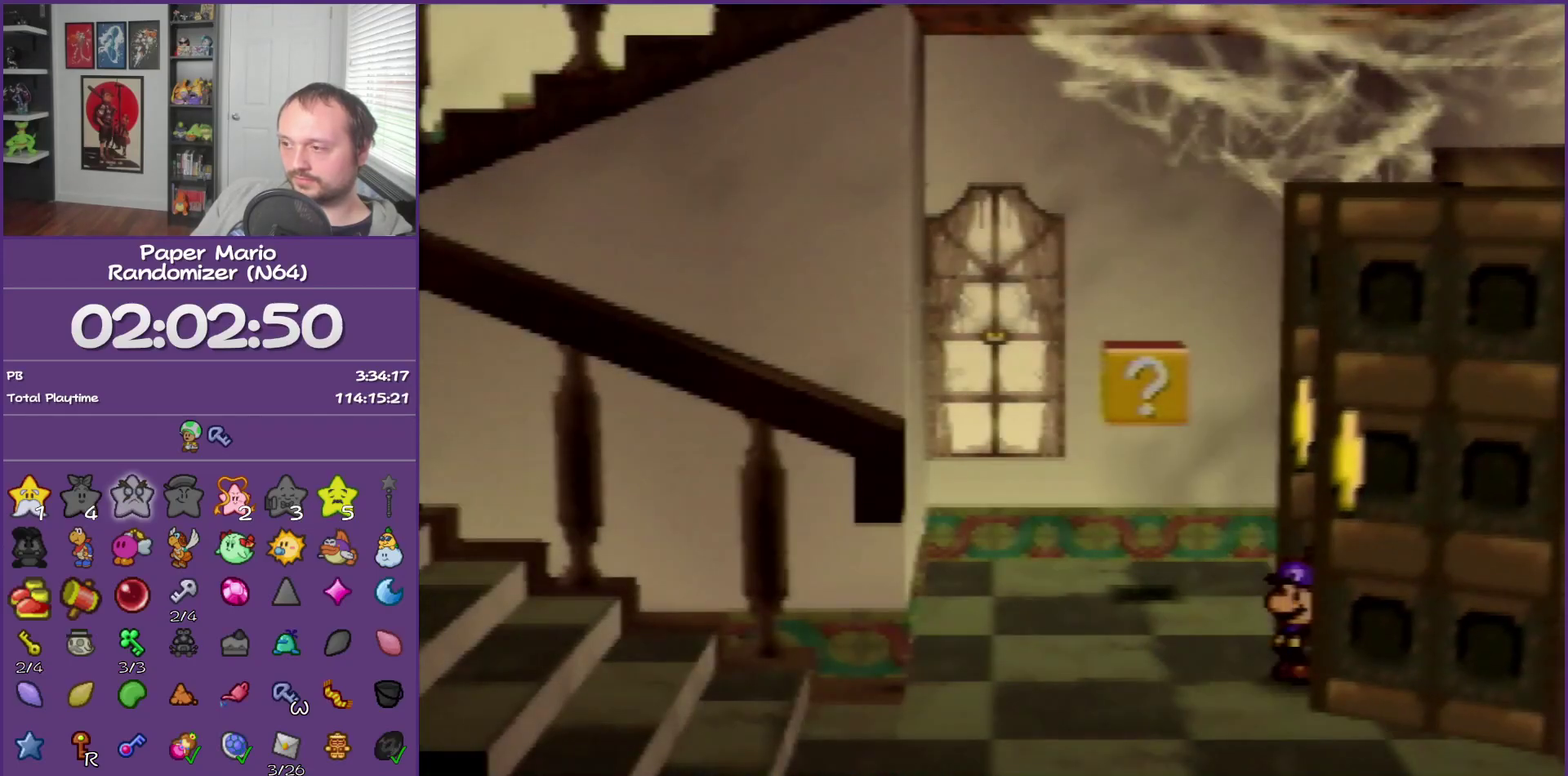
{"buttons": [], "left_stick": "up-left", "events": [[300, "Z", "down"], [467, "Z", "up"], [500, "left_stick", "up-left"]]}
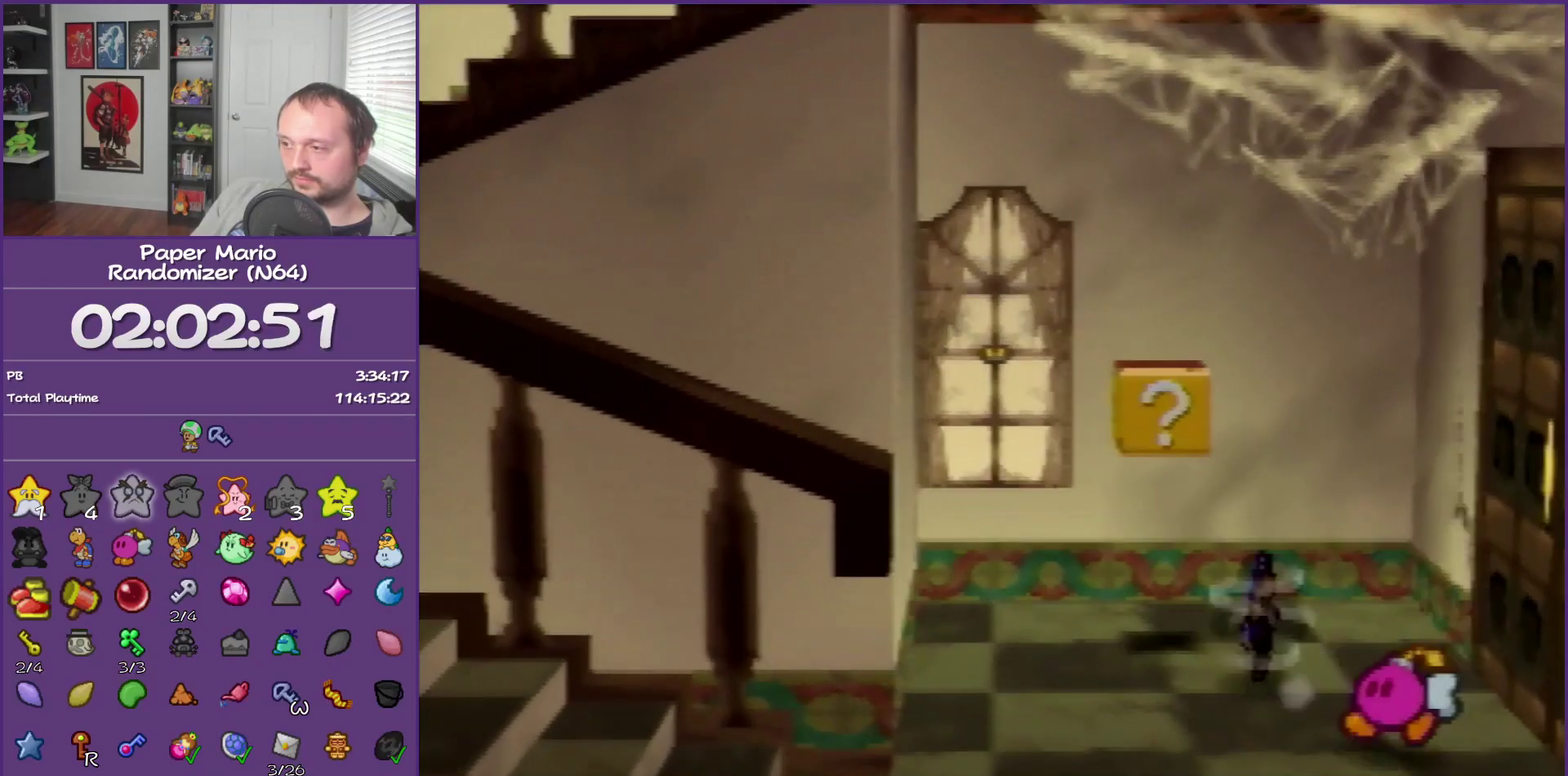
{"buttons": [], "left_stick": "down", "events": [[33, "A", "down"], [117, "left_stick", "down-left"], [150, "A", "up"], [183, "left_stick", "down"]]}
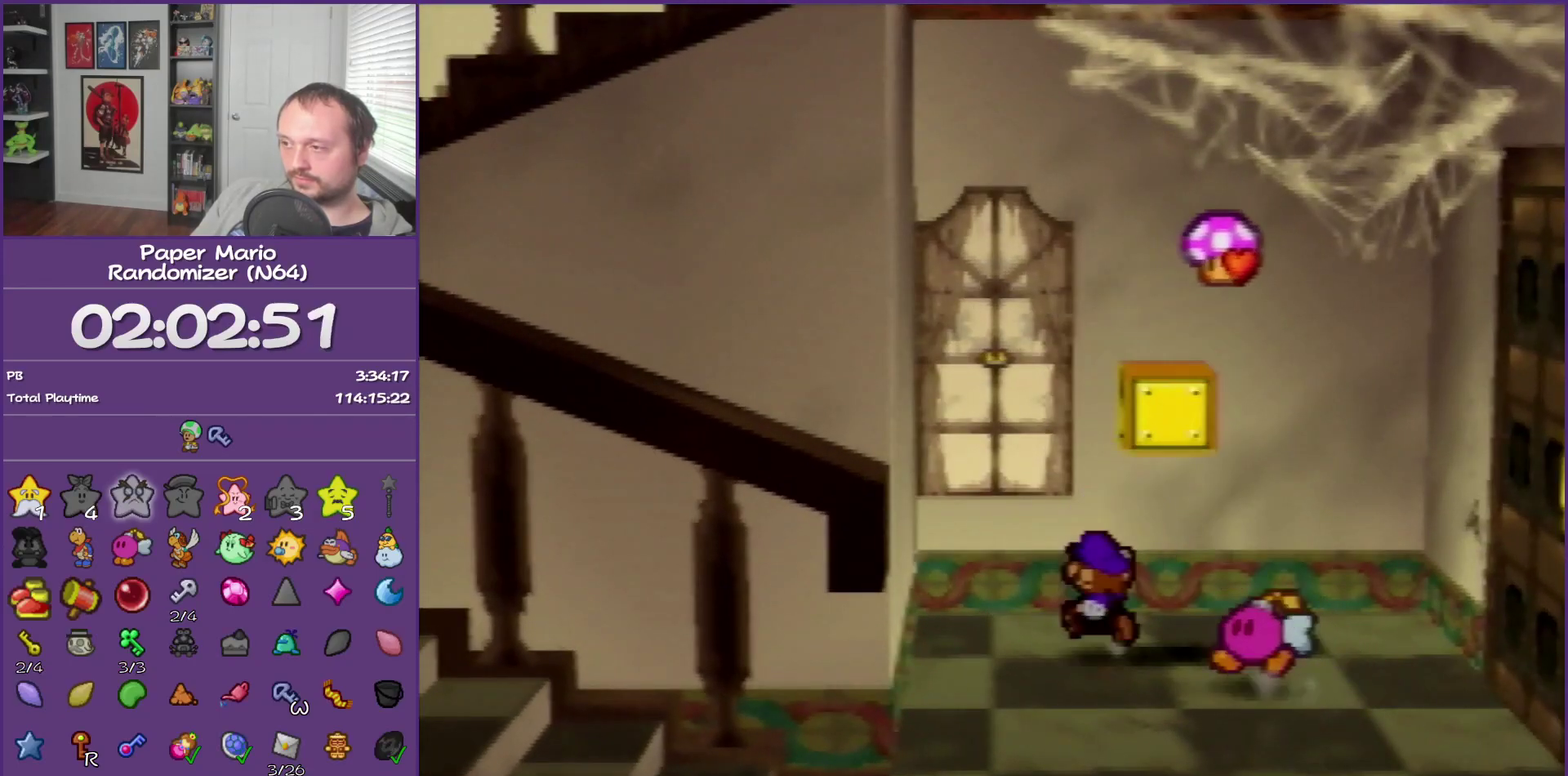
{"buttons": [], "left_stick": "up-right", "events": [[217, "left_stick", "right"], [283, "left_stick", "up-right"]]}
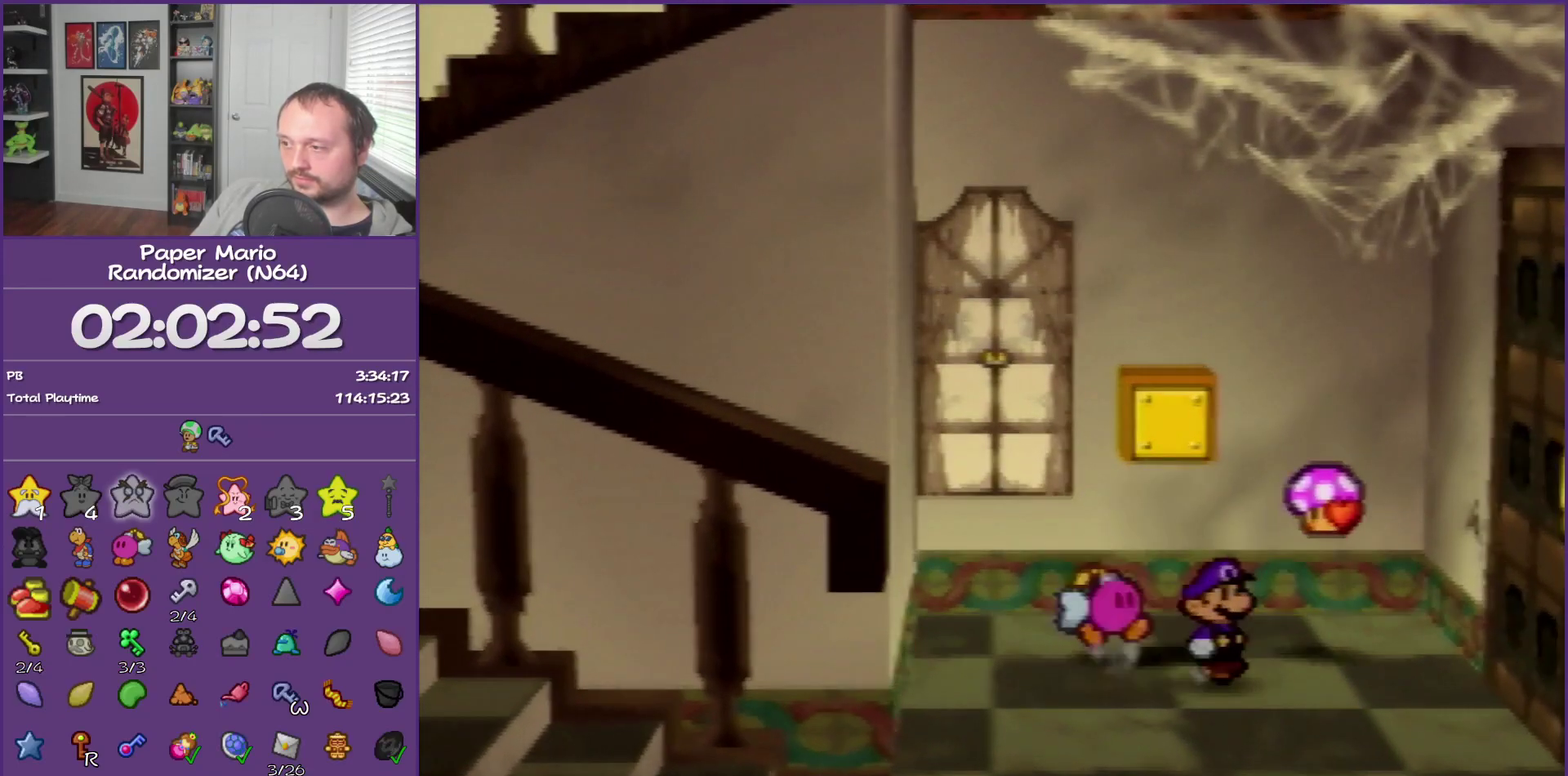
{"buttons": [], "left_stick": "center", "events": [[367, "left_stick", "center"]]}
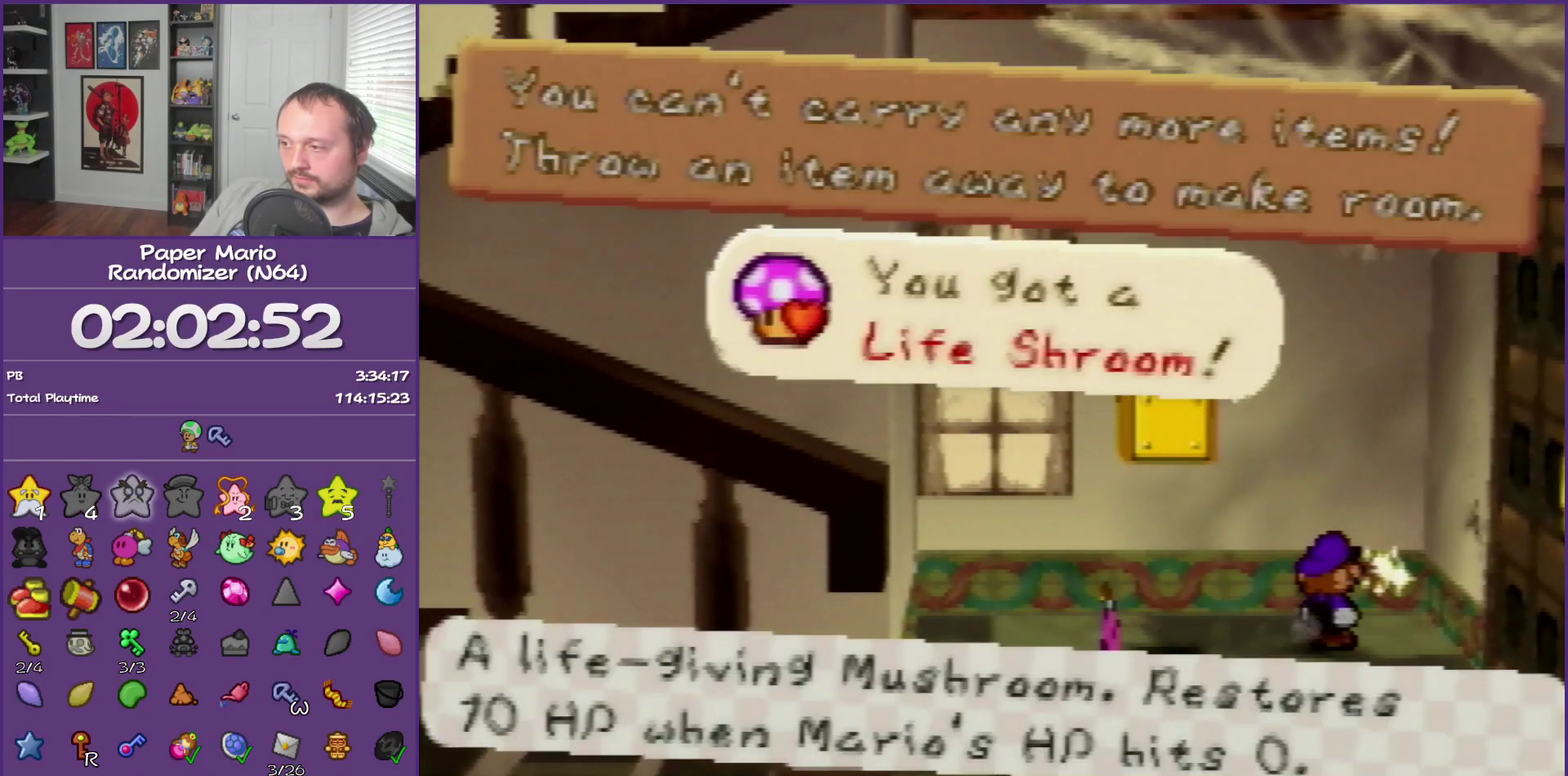
{"buttons": [], "left_stick": "center", "events": [[83, "A", "down"], [217, "A", "up"], [217, "left_stick", "down-left"], [400, "left_stick", "center"]]}
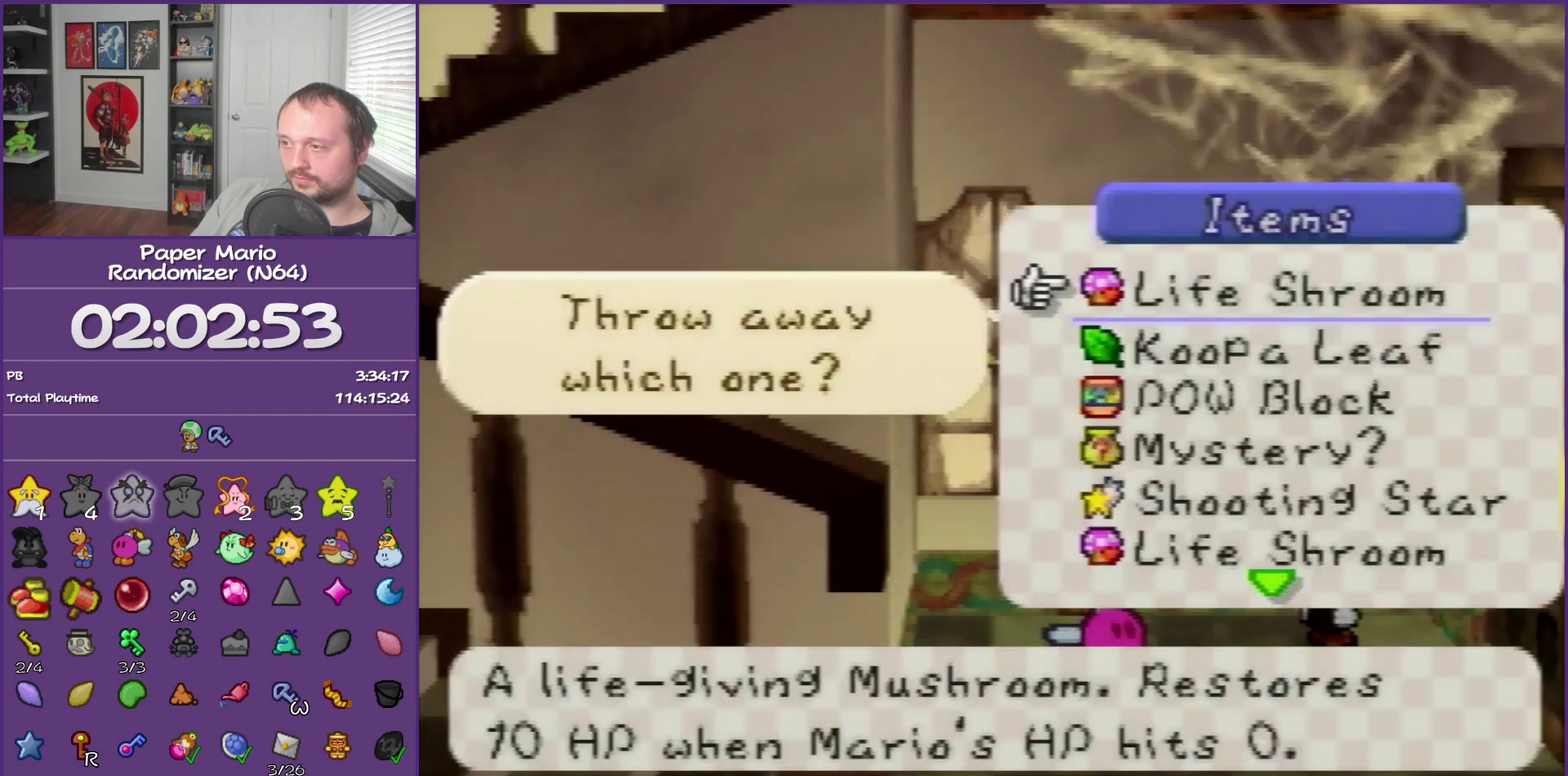
{"buttons": [], "left_stick": "center", "events": [[183, "left_stick", "down"], [250, "R1", "down"], [367, "left_stick", "center"], [400, "R1", "up"]]}
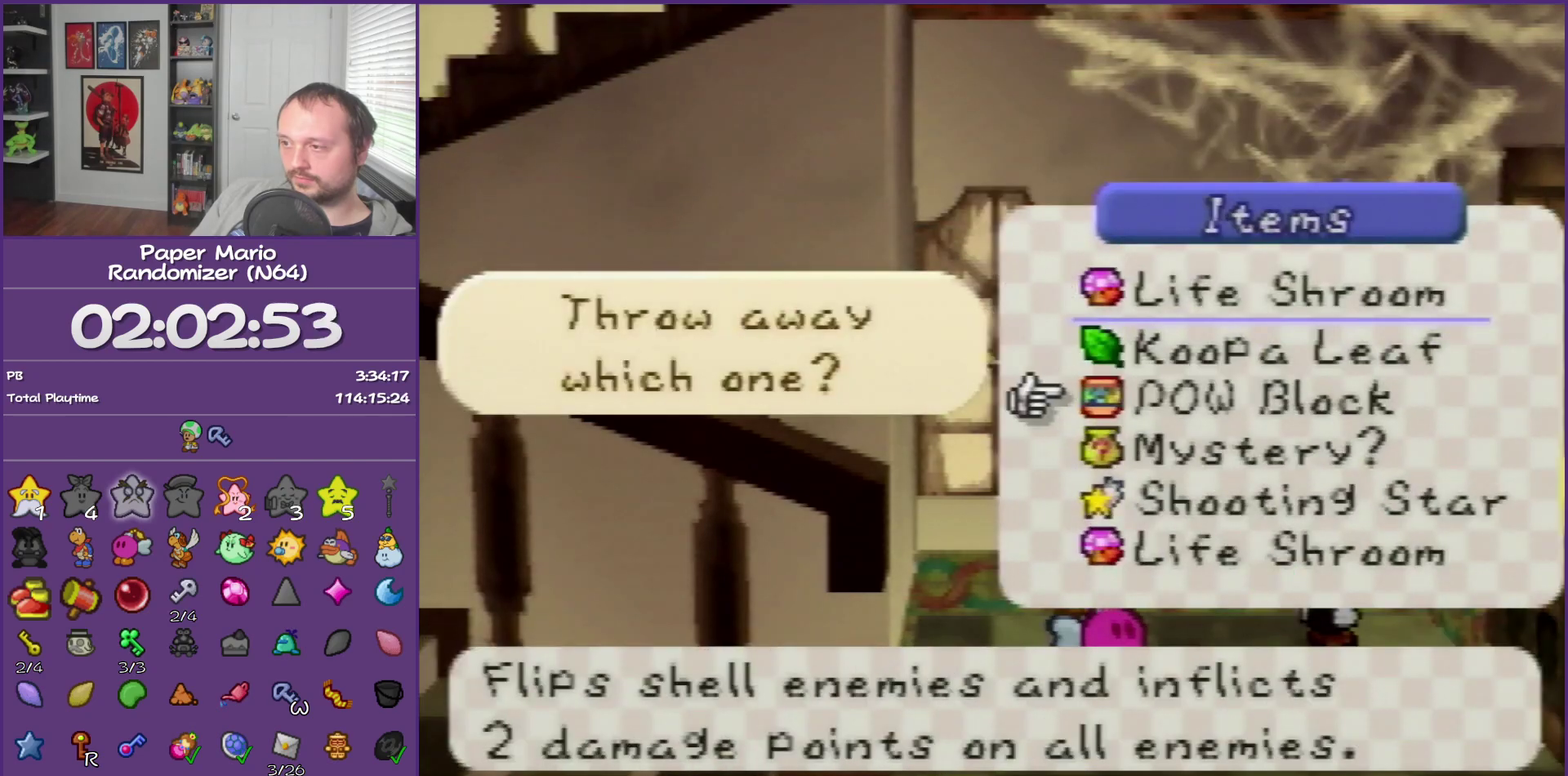
{"buttons": ["A"], "left_stick": "center", "events": [[267, "left_stick", "down"], [433, "left_stick", "center"], [467, "A", "down"]]}
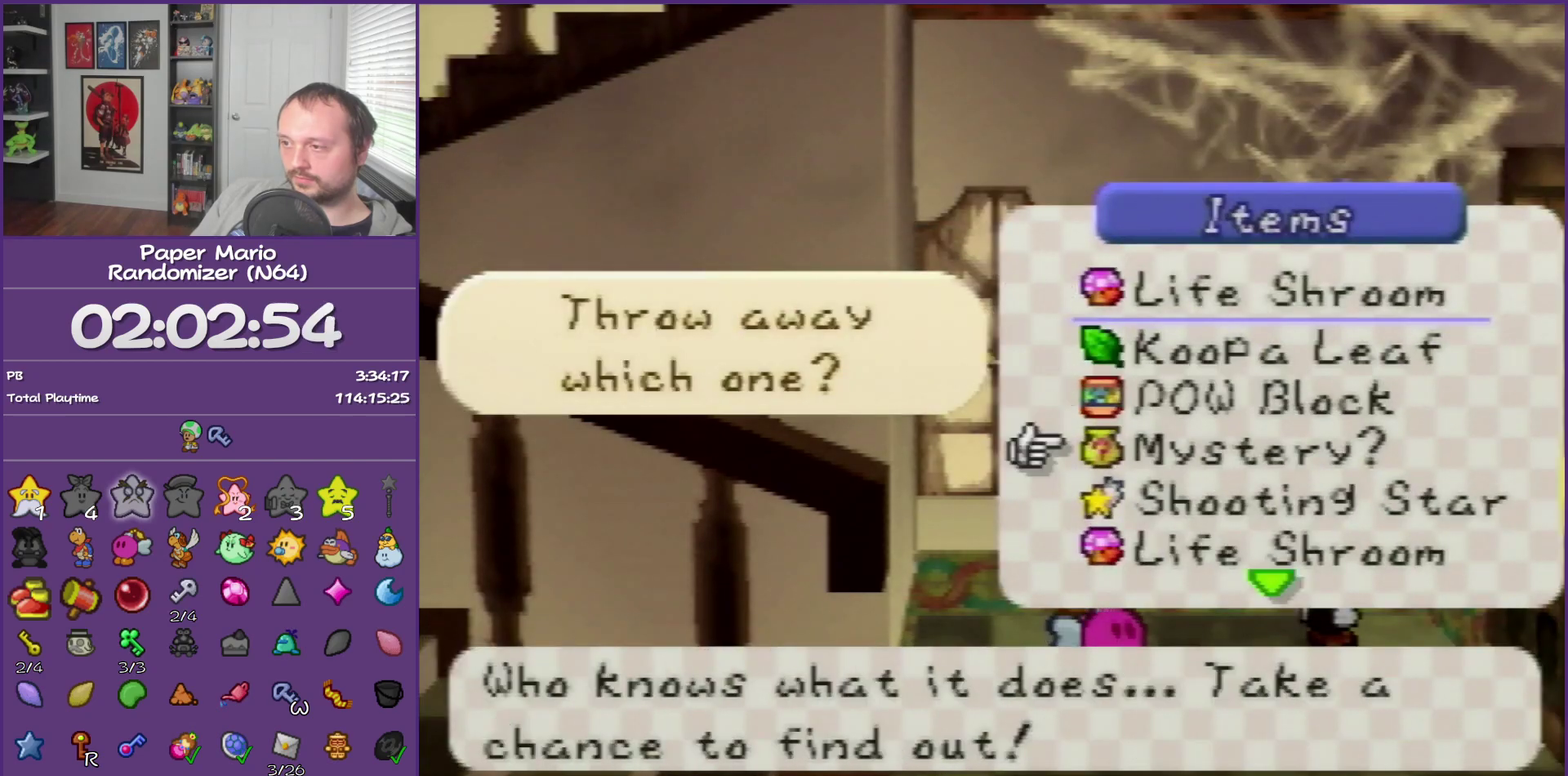
{"buttons": [], "left_stick": "center", "events": [[33, "A", "up"], [150, "A", "down"], [233, "A", "up"], [333, "A", "down"], [433, "A", "up"]]}
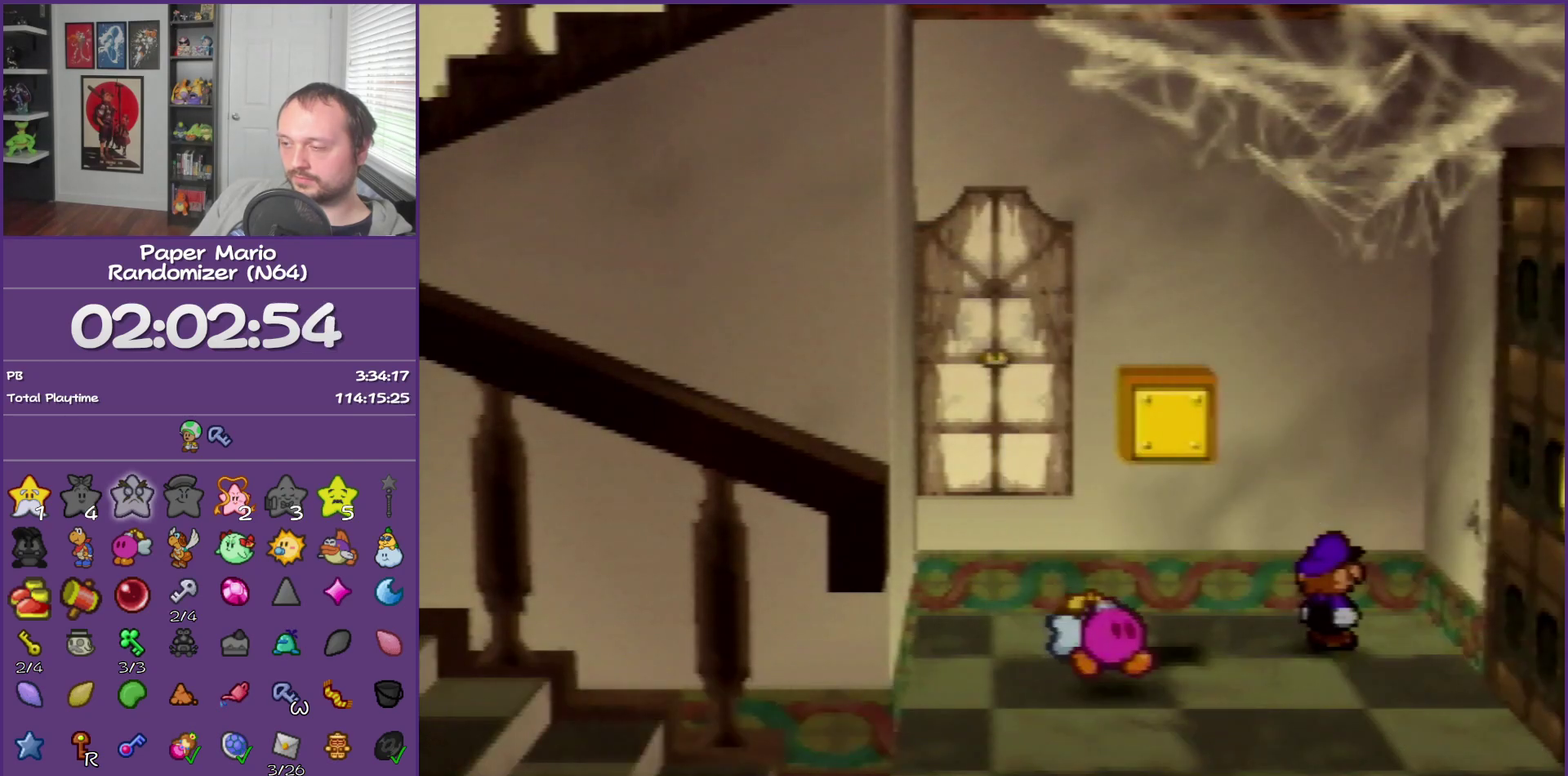
{"buttons": [], "left_stick": "down-left", "events": [[33, "A", "down"], [117, "A", "up"], [117, "left_stick", "down-left"], [217, "A", "down"], [300, "A", "up"]]}
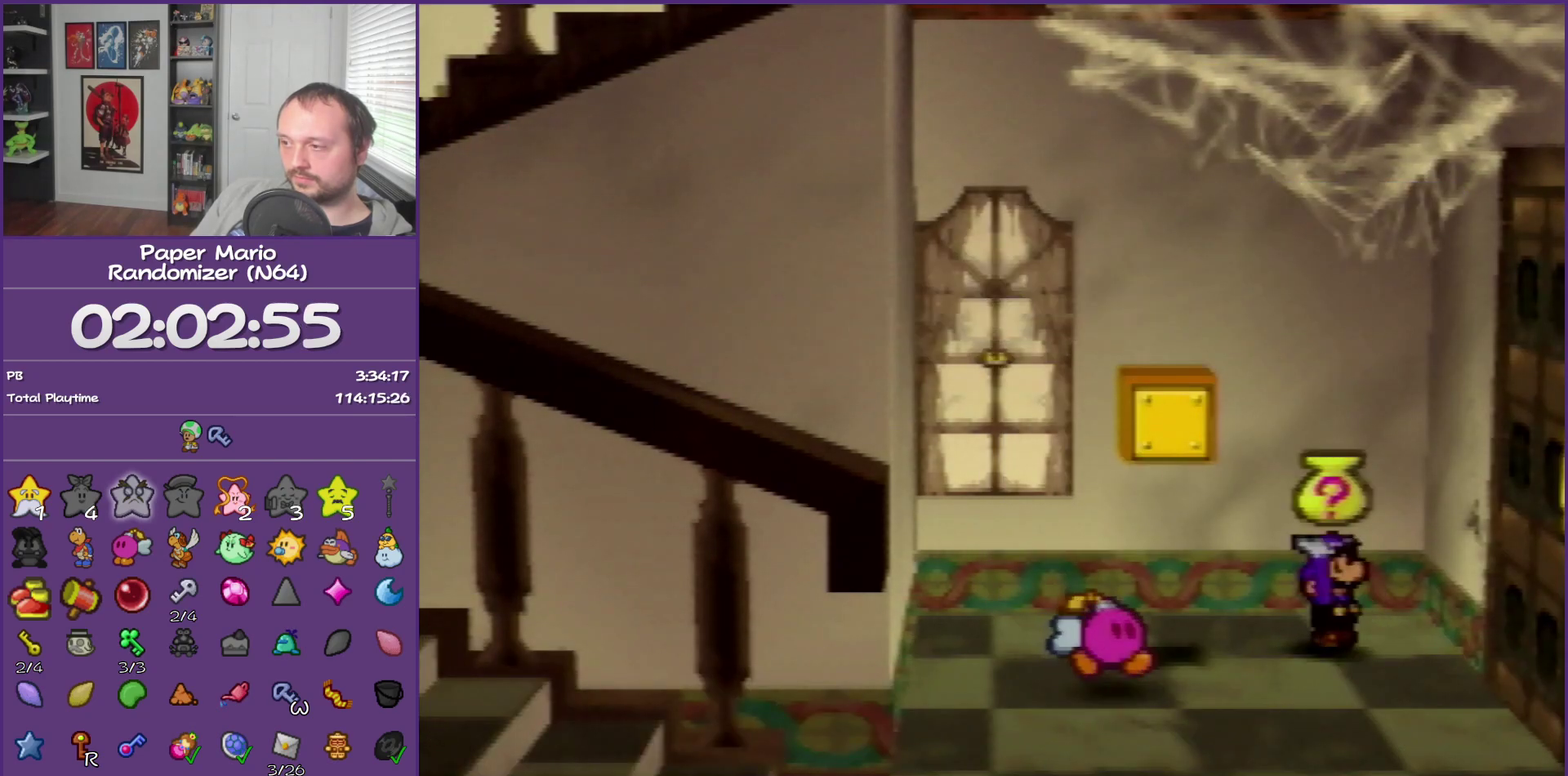
{"buttons": ["Z"], "left_stick": "down-left", "events": [[117, "Z", "down"], [233, "Z", "up"], [367, "Z", "down"]]}
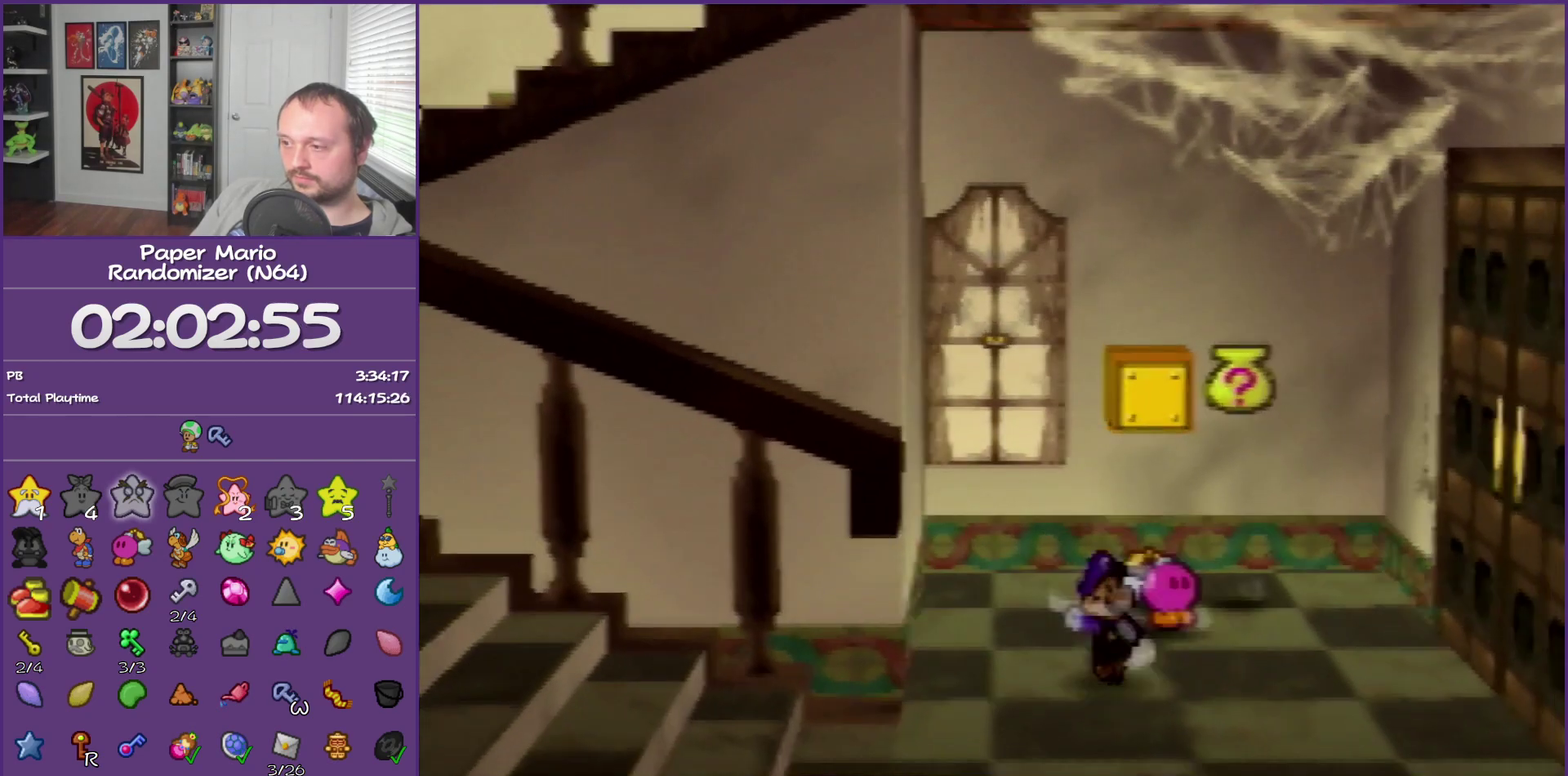
{"buttons": [], "left_stick": "left", "events": [[50, "Z", "up"], [217, "left_stick", "left"], [300, "Z", "down"], [433, "Z", "up"]]}
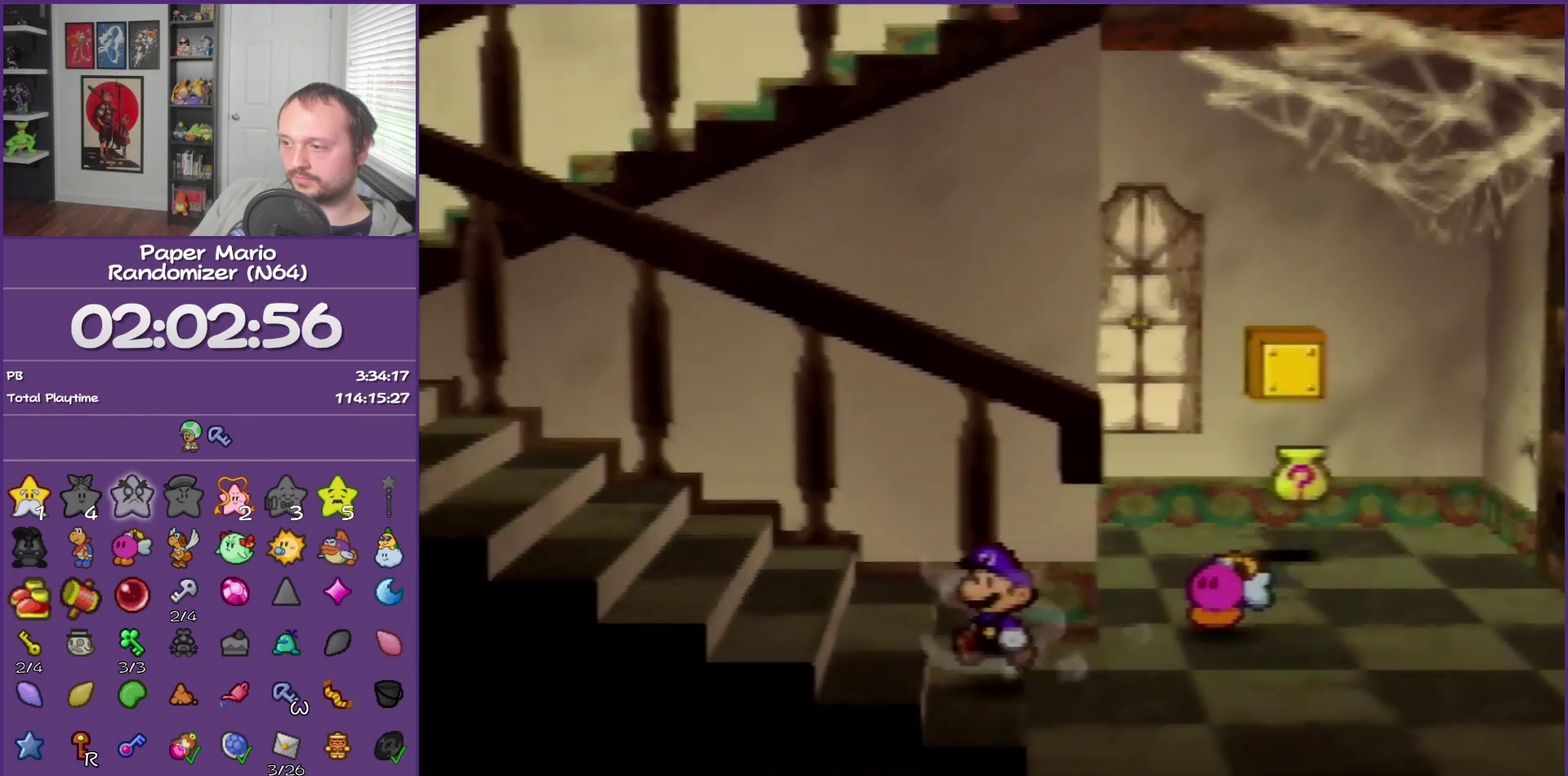
{"buttons": [], "left_stick": "left", "events": [[17, "Z", "down"], [83, "Z", "up"], [217, "Z", "down"], [267, "Z", "up"], [367, "Z", "down"], [450, "Z", "up"]]}
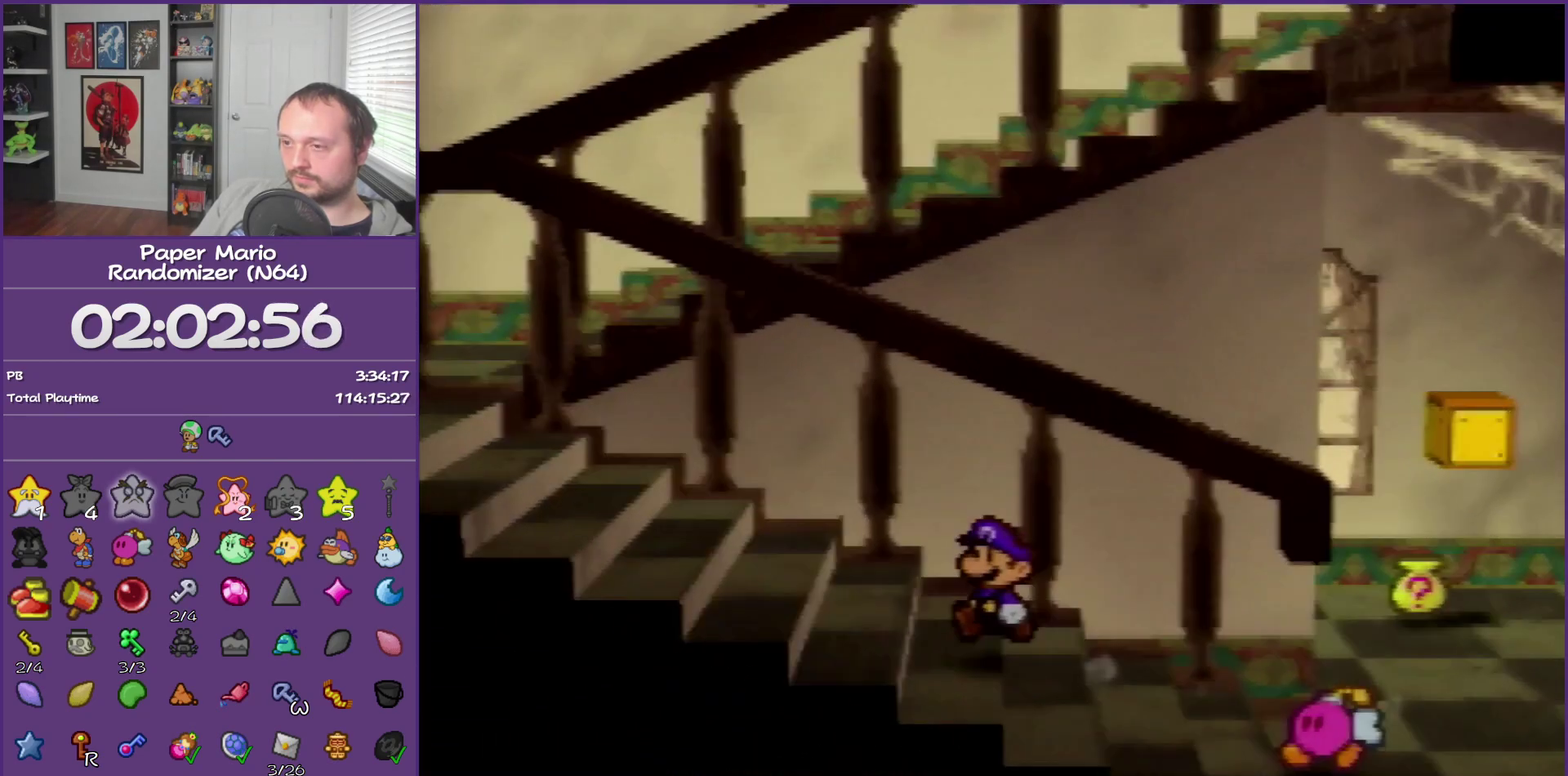
{"buttons": ["Z"], "left_stick": "left", "events": [[50, "Z", "down"], [150, "Z", "up"], [233, "Z", "down"], [333, "Z", "up"], [433, "Z", "down"]]}